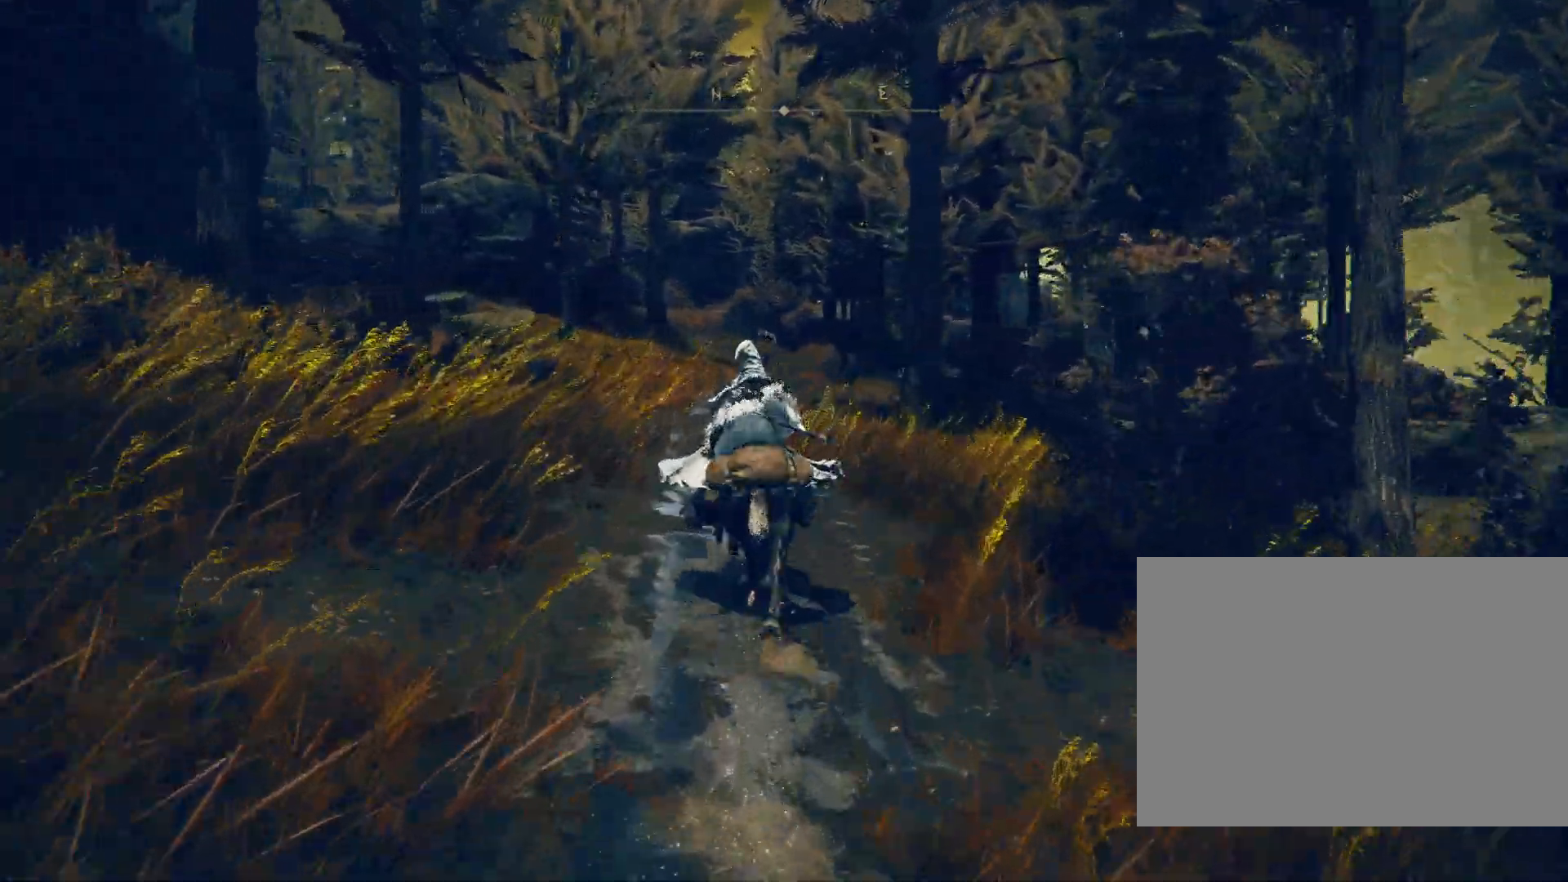
Gameplay with a controller (PlayStation layout); each line is a JSON object with the inputs held at the frame after it. "events" lists button and stick changes between this image and that frame as [ms after this image, input, new state], when the widget could be followed in between. Not read: L3 R3.
{"buttons": ["CIRCLE"], "left_stick": "center", "right_stick": "center", "events": []}
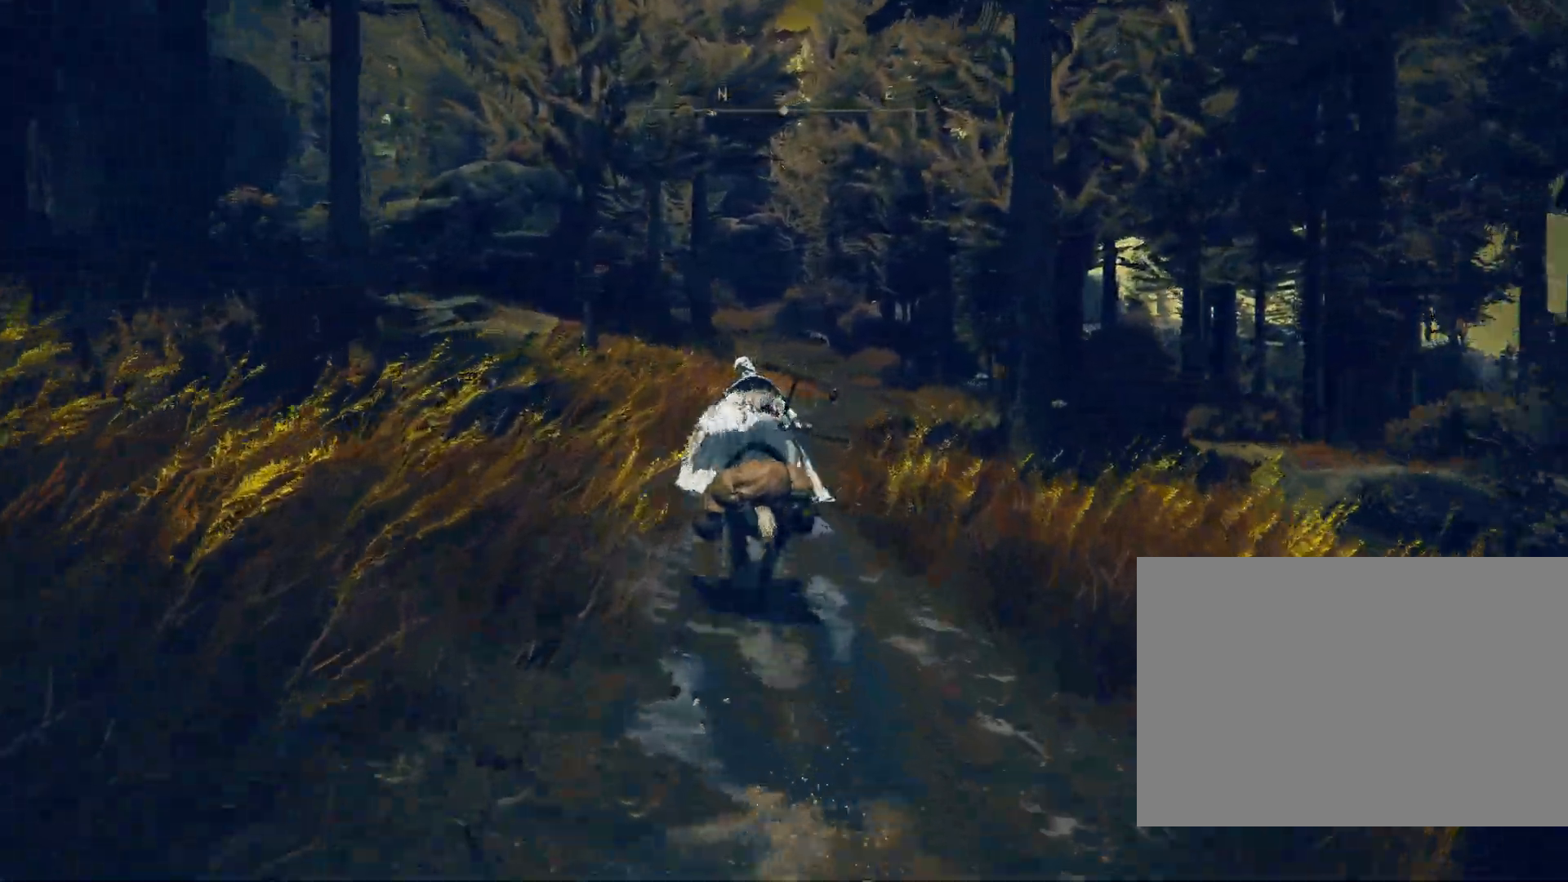
{"buttons": ["CIRCLE"], "left_stick": "right", "right_stick": "center", "events": [[250, "left_stick", "right"]]}
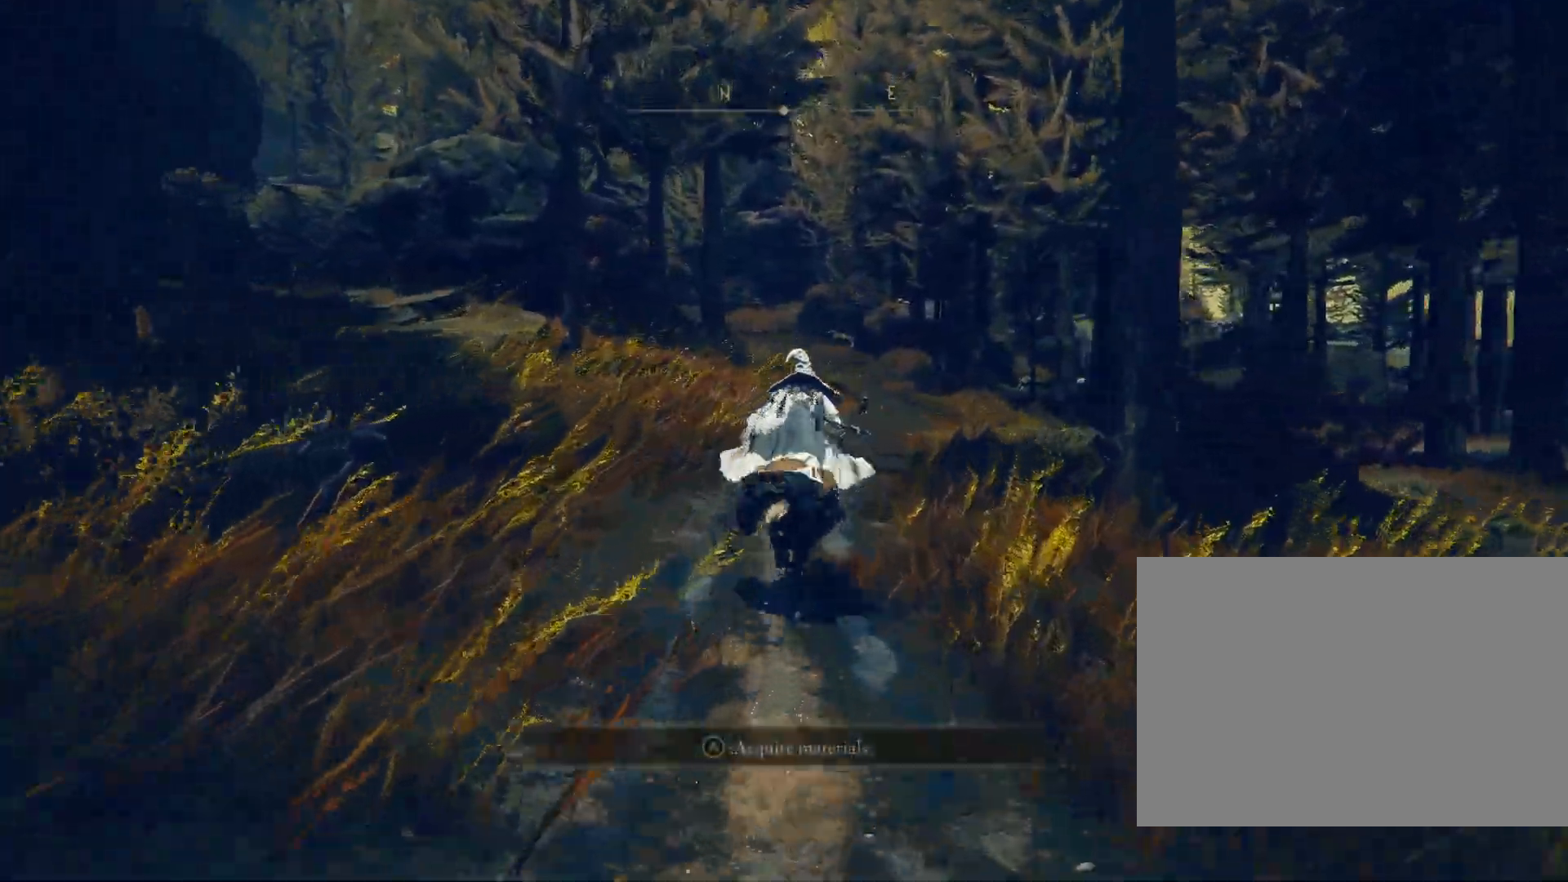
{"buttons": ["CIRCLE"], "left_stick": "center", "right_stick": "center", "events": [[100, "left_stick", "center"]]}
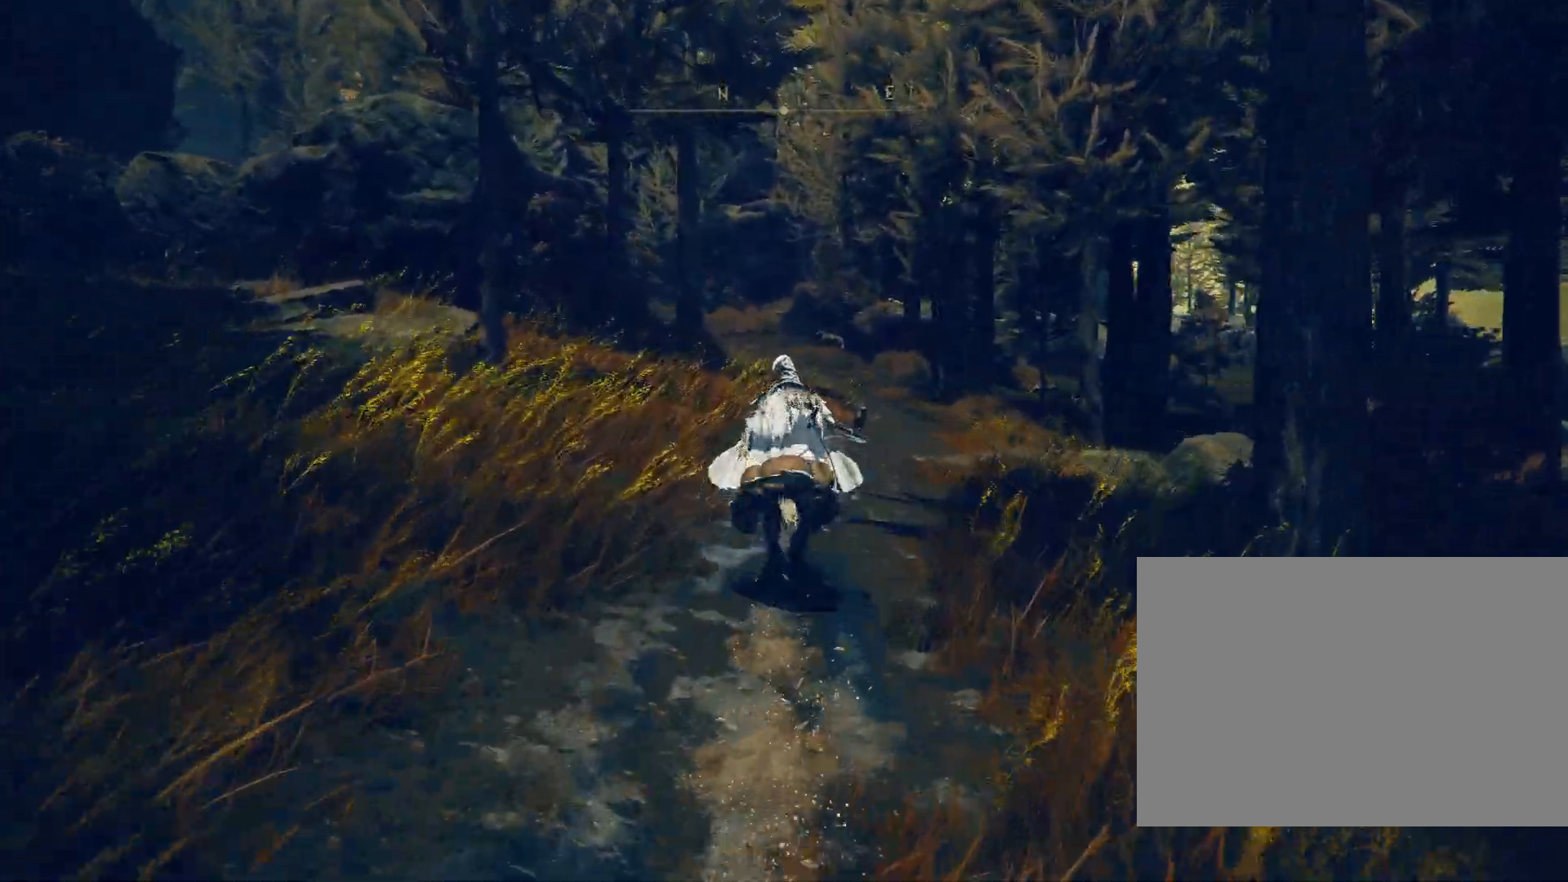
{"buttons": ["CIRCLE"], "left_stick": "right", "right_stick": "center", "events": [[417, "left_stick", "right"]]}
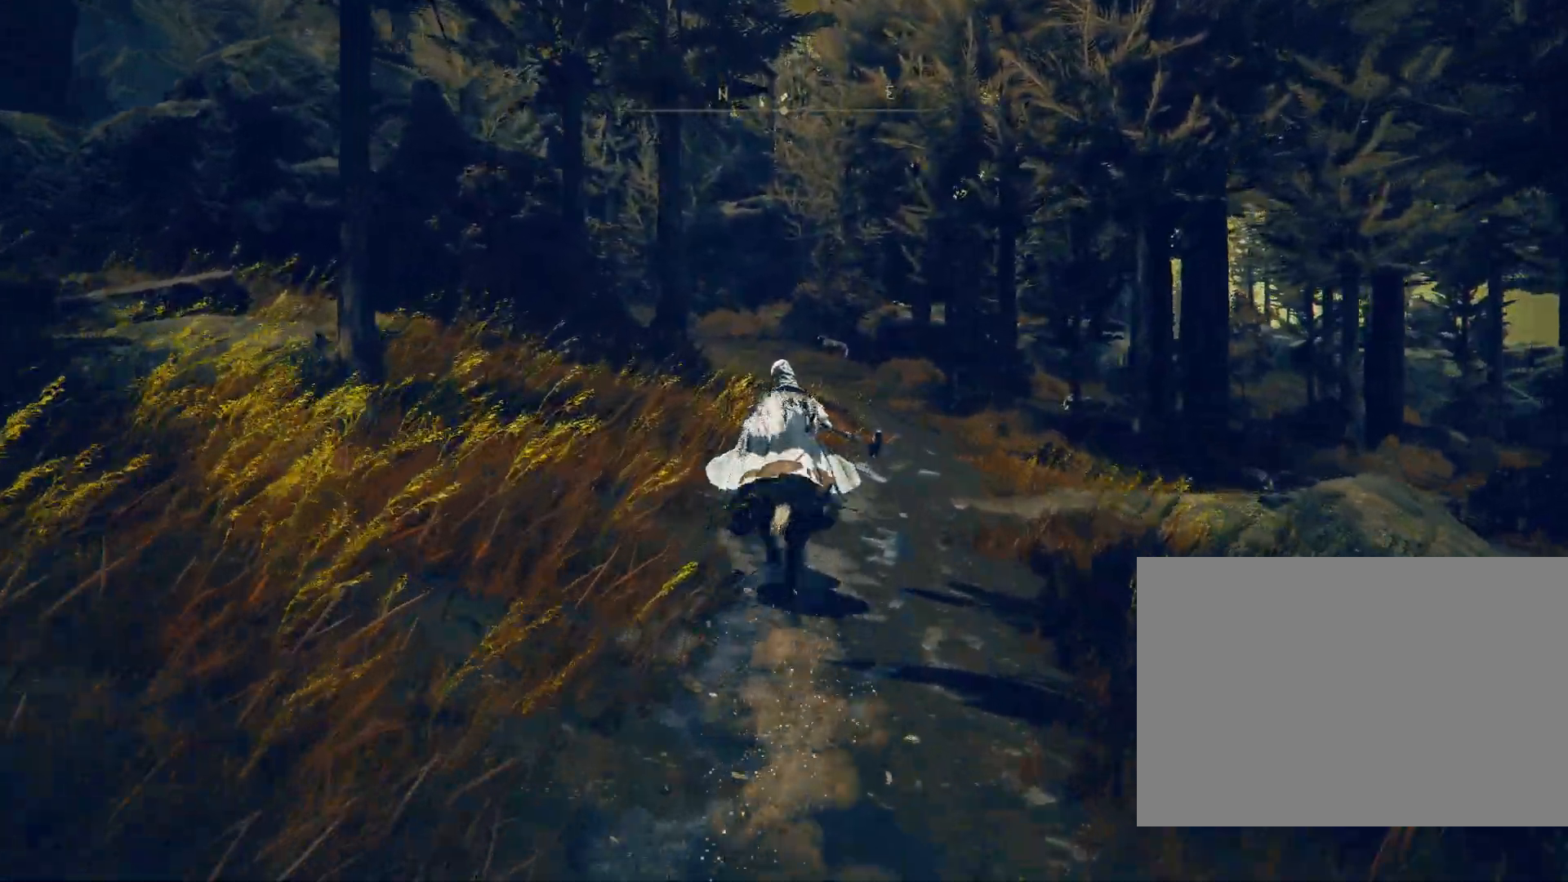
{"buttons": ["CIRCLE"], "left_stick": "right", "right_stick": "center", "events": [[17, "CIRCLE", "up"], [267, "right_stick", "down"], [317, "right_stick", "down-left"], [467, "CIRCLE", "down"], [467, "right_stick", "center"]]}
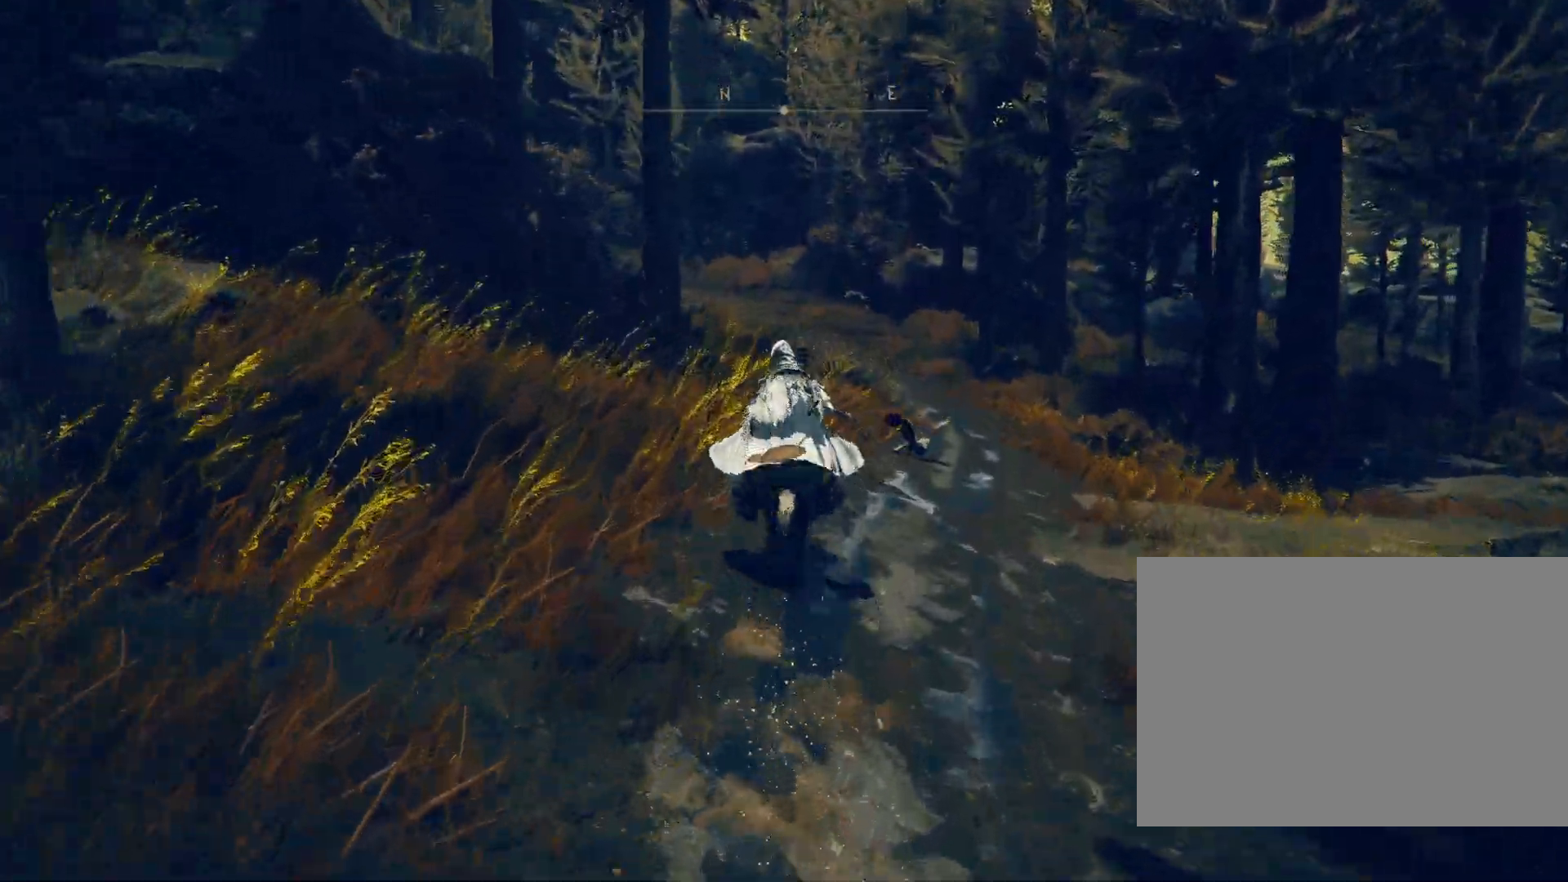
{"buttons": ["CIRCLE"], "left_stick": "center", "right_stick": "center", "events": [[17, "left_stick", "center"]]}
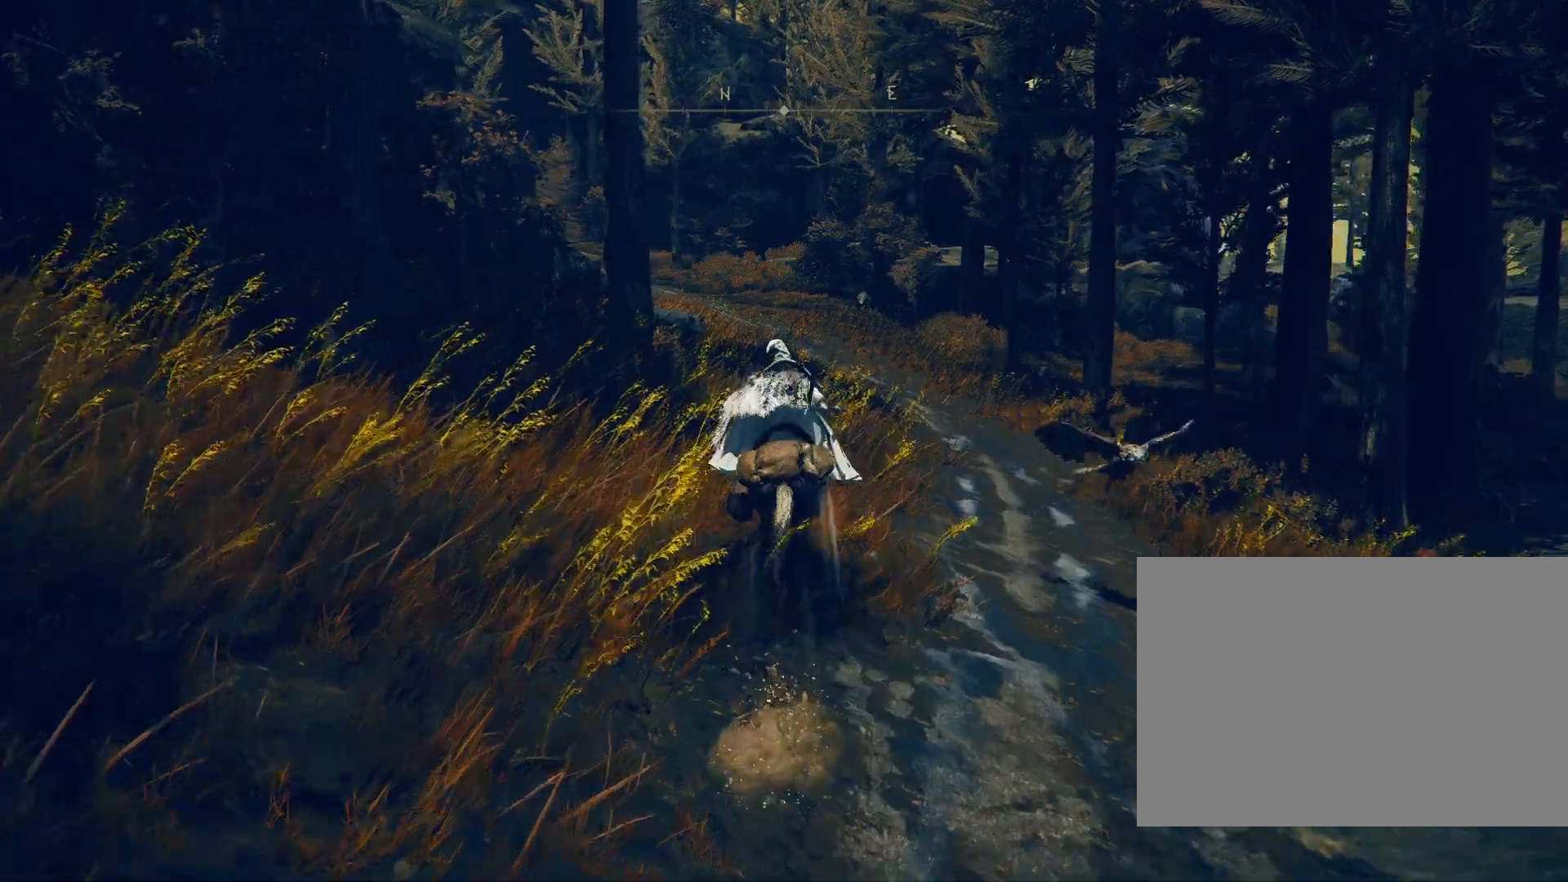
{"buttons": ["CIRCLE"], "left_stick": "right", "right_stick": "center", "events": [[83, "right_stick", "down-left"], [250, "right_stick", "center"], [350, "left_stick", "right"]]}
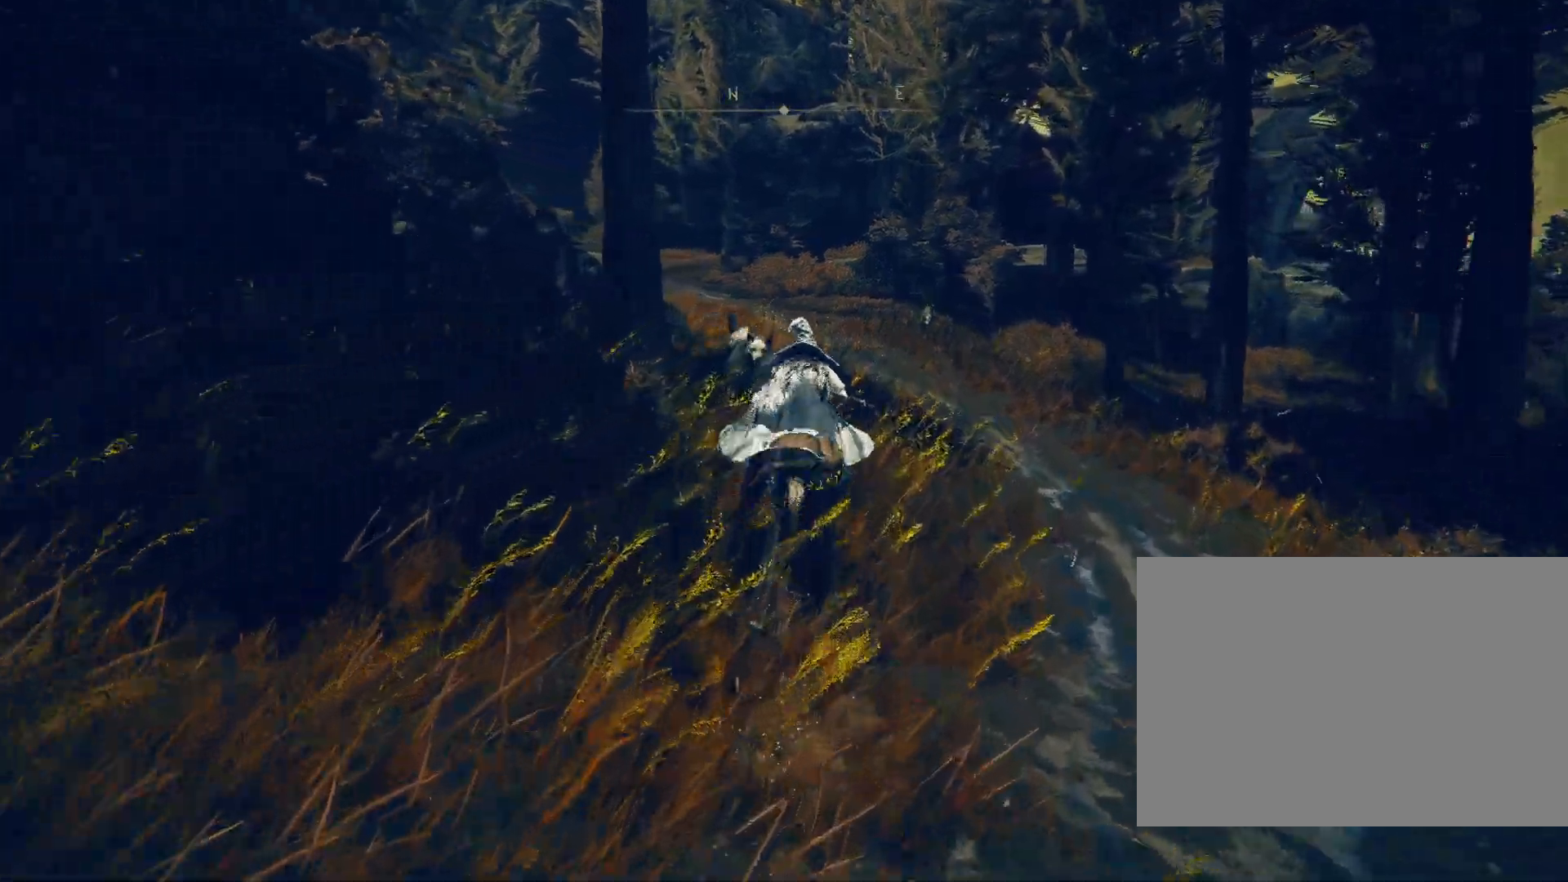
{"buttons": ["CIRCLE"], "left_stick": "right", "right_stick": "center", "events": [[33, "CROSS", "down"], [133, "CROSS", "up"]]}
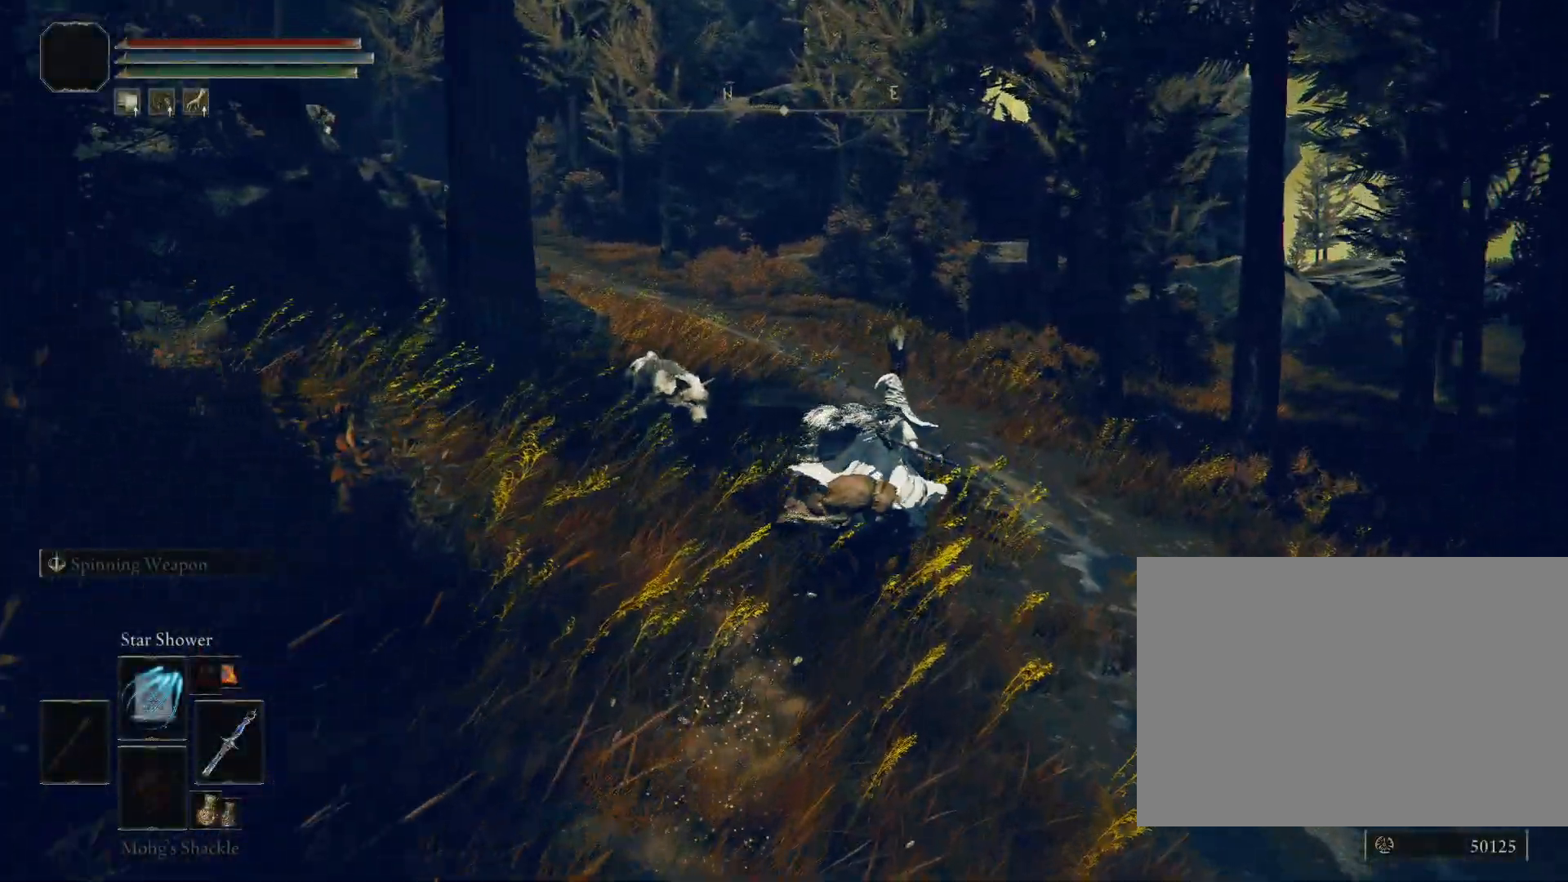
{"buttons": ["CIRCLE"], "left_stick": "center", "right_stick": "center", "events": [[83, "left_stick", "center"], [100, "right_stick", "left"], [283, "TRIANGLE", "down"], [317, "right_stick", "center"], [417, "TRIANGLE", "up"]]}
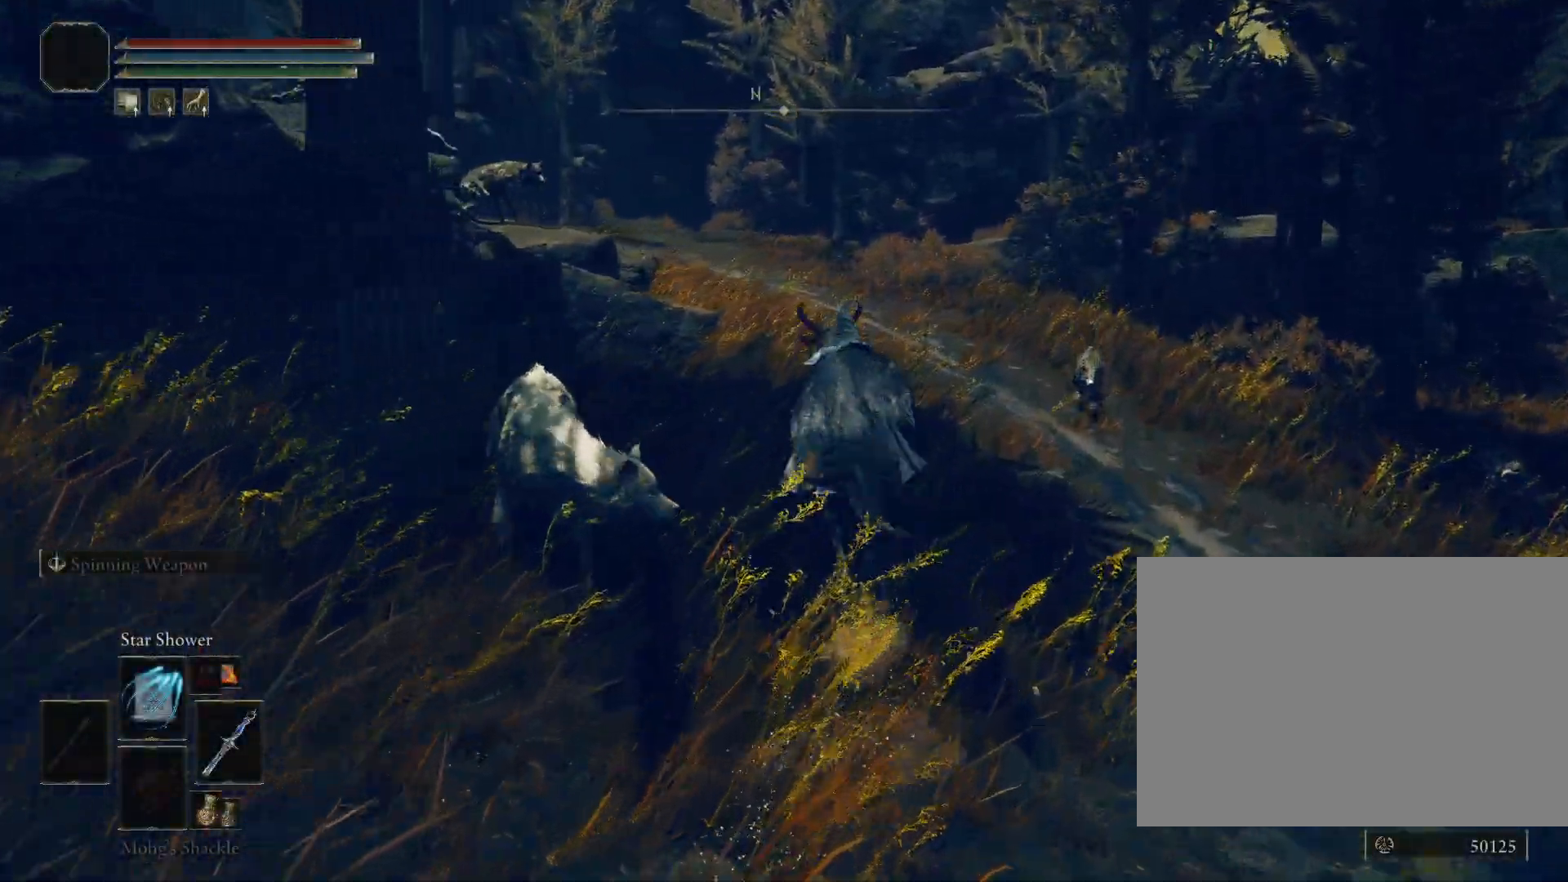
{"buttons": [], "left_stick": "right", "right_stick": "center", "events": [[117, "right_stick", "down-left"], [267, "right_stick", "center"], [283, "CIRCLE", "up"], [433, "left_stick", "right"]]}
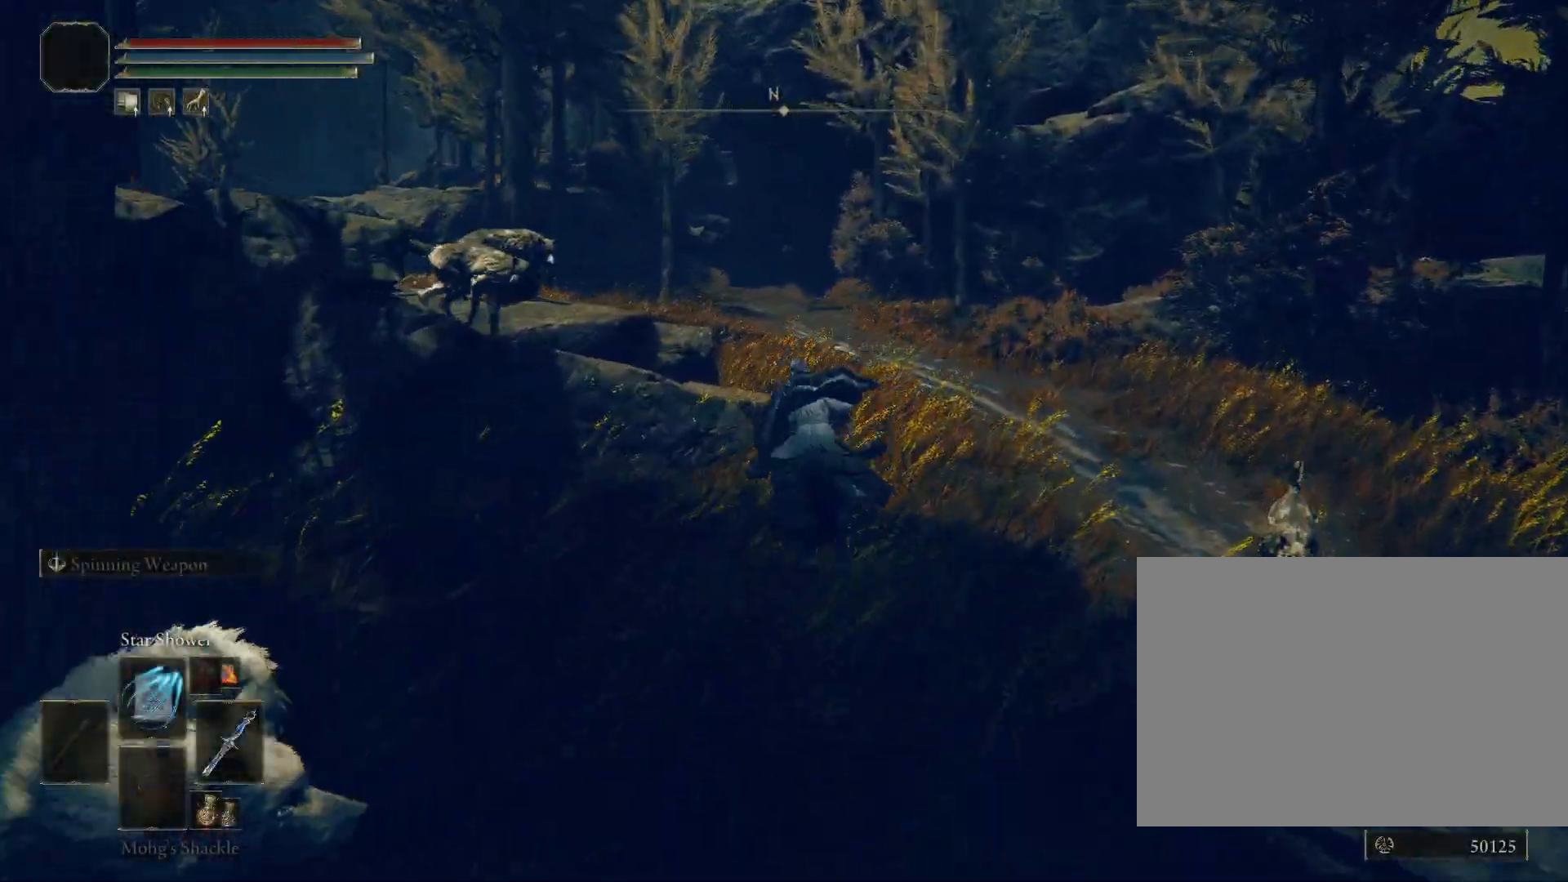
{"buttons": ["CIRCLE"], "left_stick": "right", "right_stick": "center", "events": [[83, "right_stick", "left"], [150, "CIRCLE", "down"], [233, "right_stick", "center"]]}
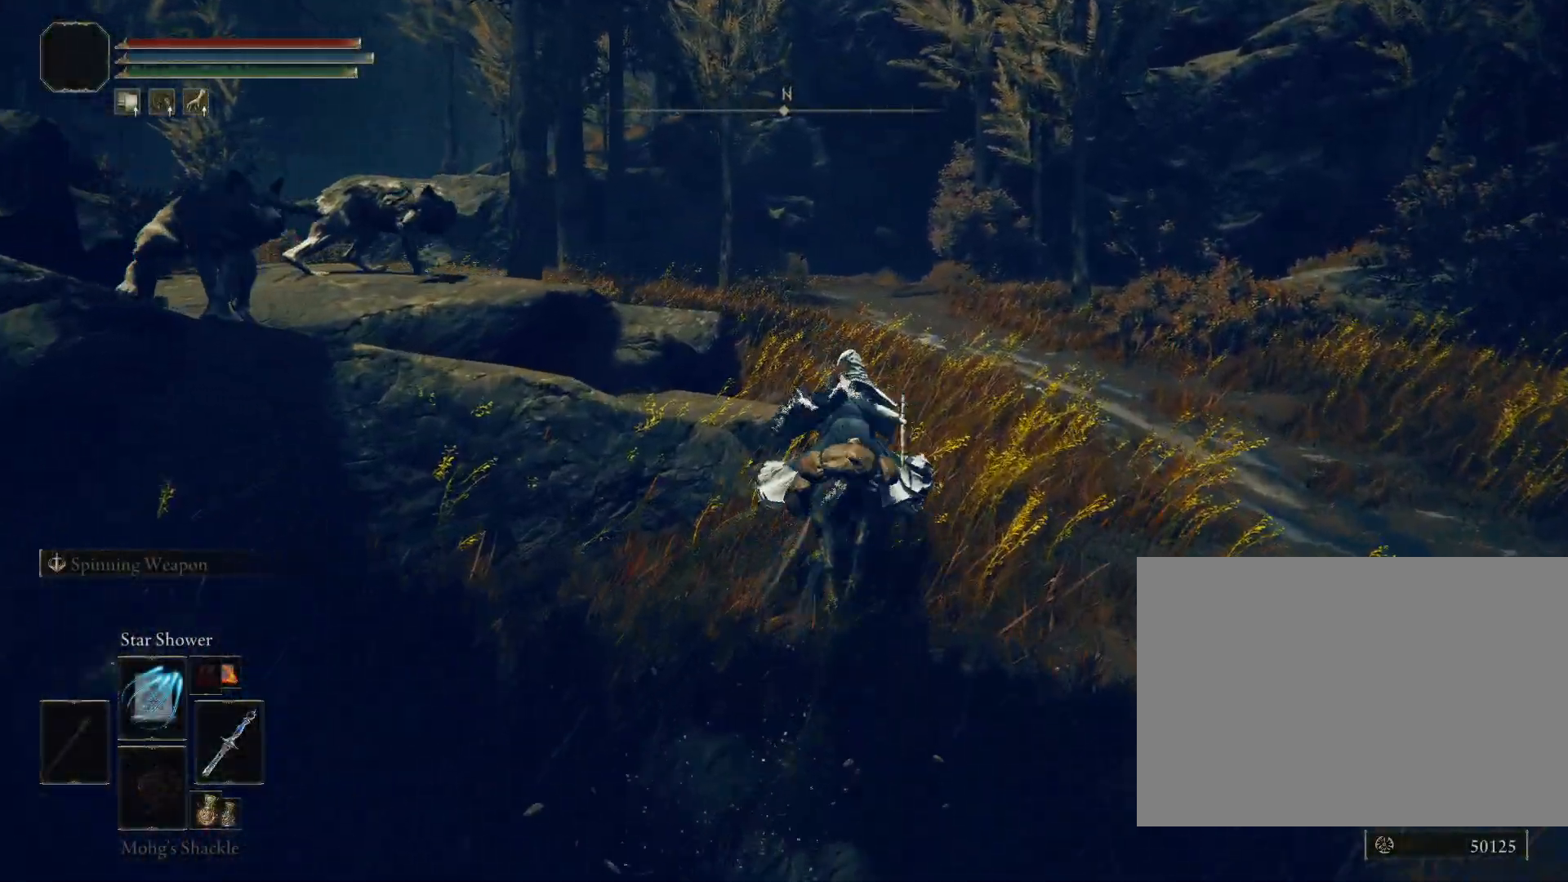
{"buttons": ["CIRCLE"], "left_stick": "right", "right_stick": "down-left", "events": [[33, "right_stick", "down-left"]]}
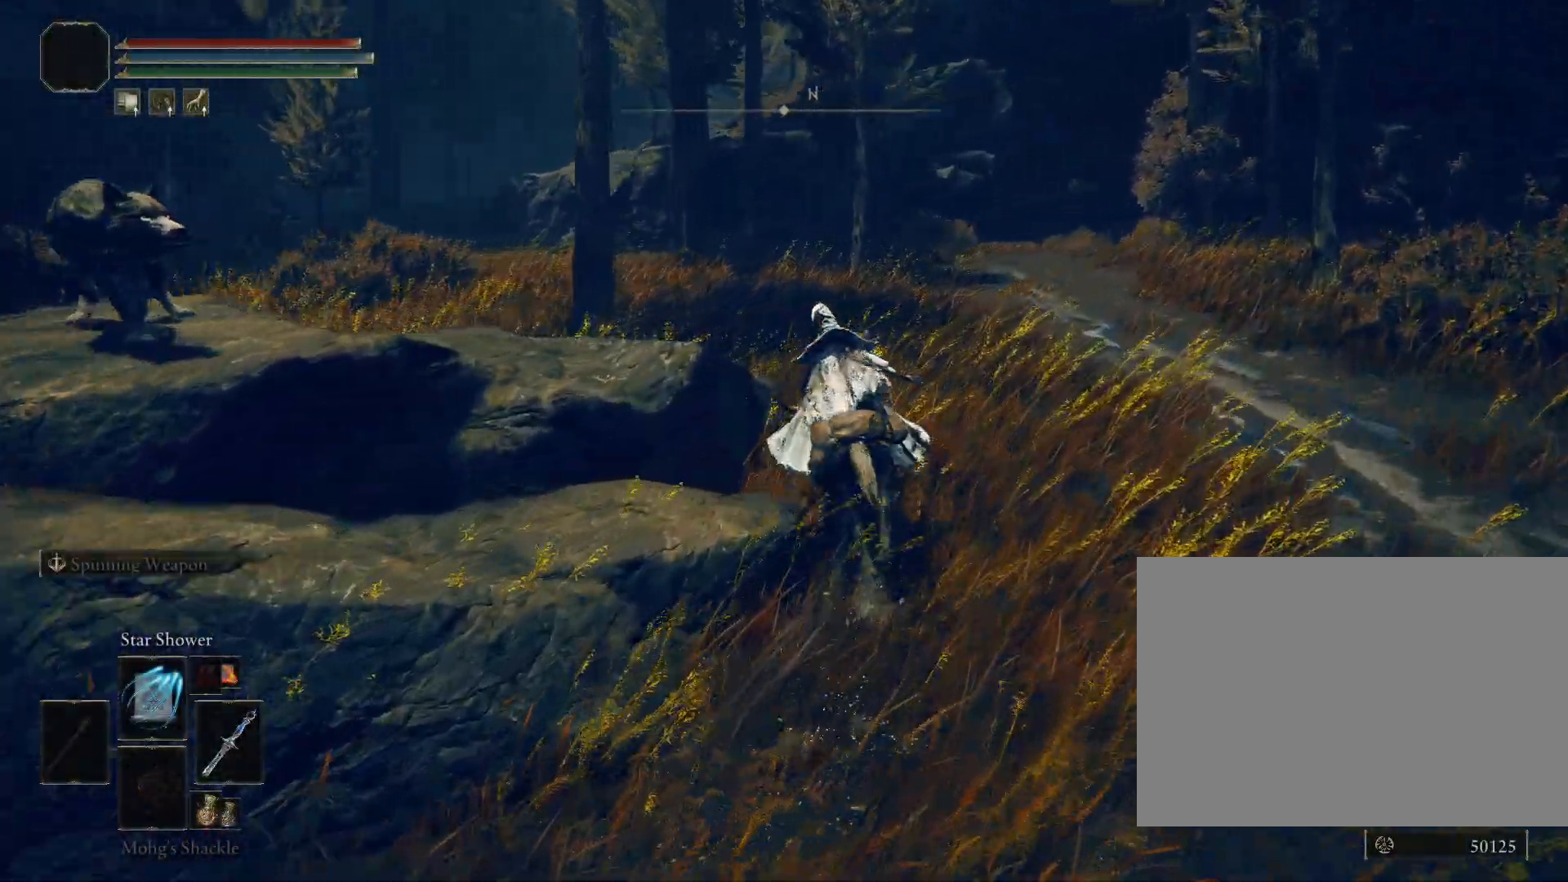
{"buttons": ["CIRCLE"], "left_stick": "center", "right_stick": "center", "events": [[233, "left_stick", "center"], [233, "right_stick", "center"]]}
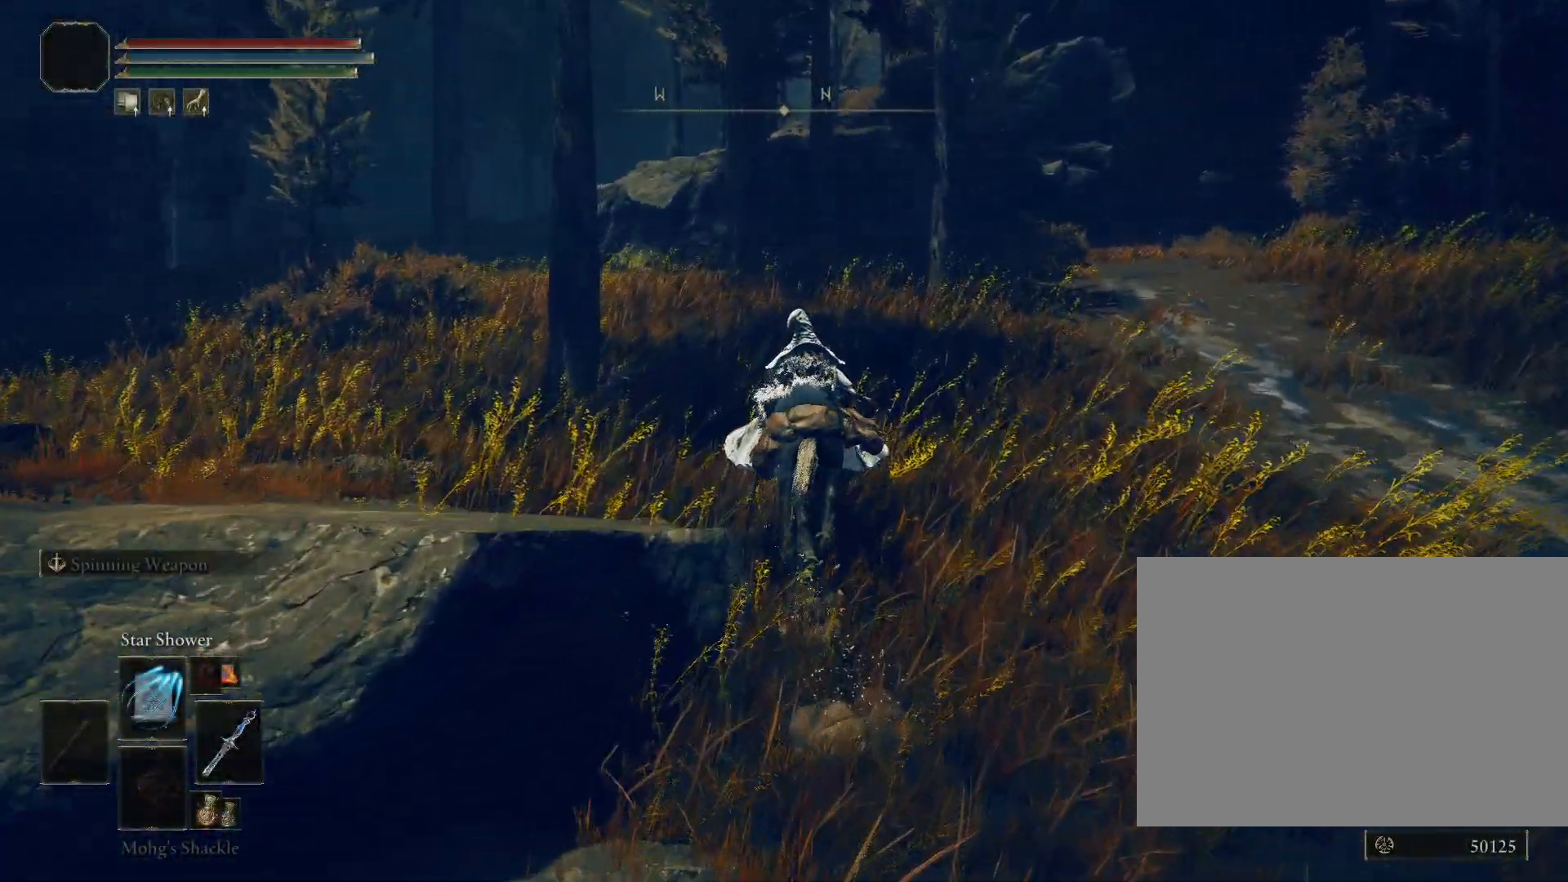
{"buttons": ["CIRCLE"], "left_stick": "right", "right_stick": "right", "events": [[167, "left_stick", "right"], [217, "right_stick", "down-right"], [267, "right_stick", "right"]]}
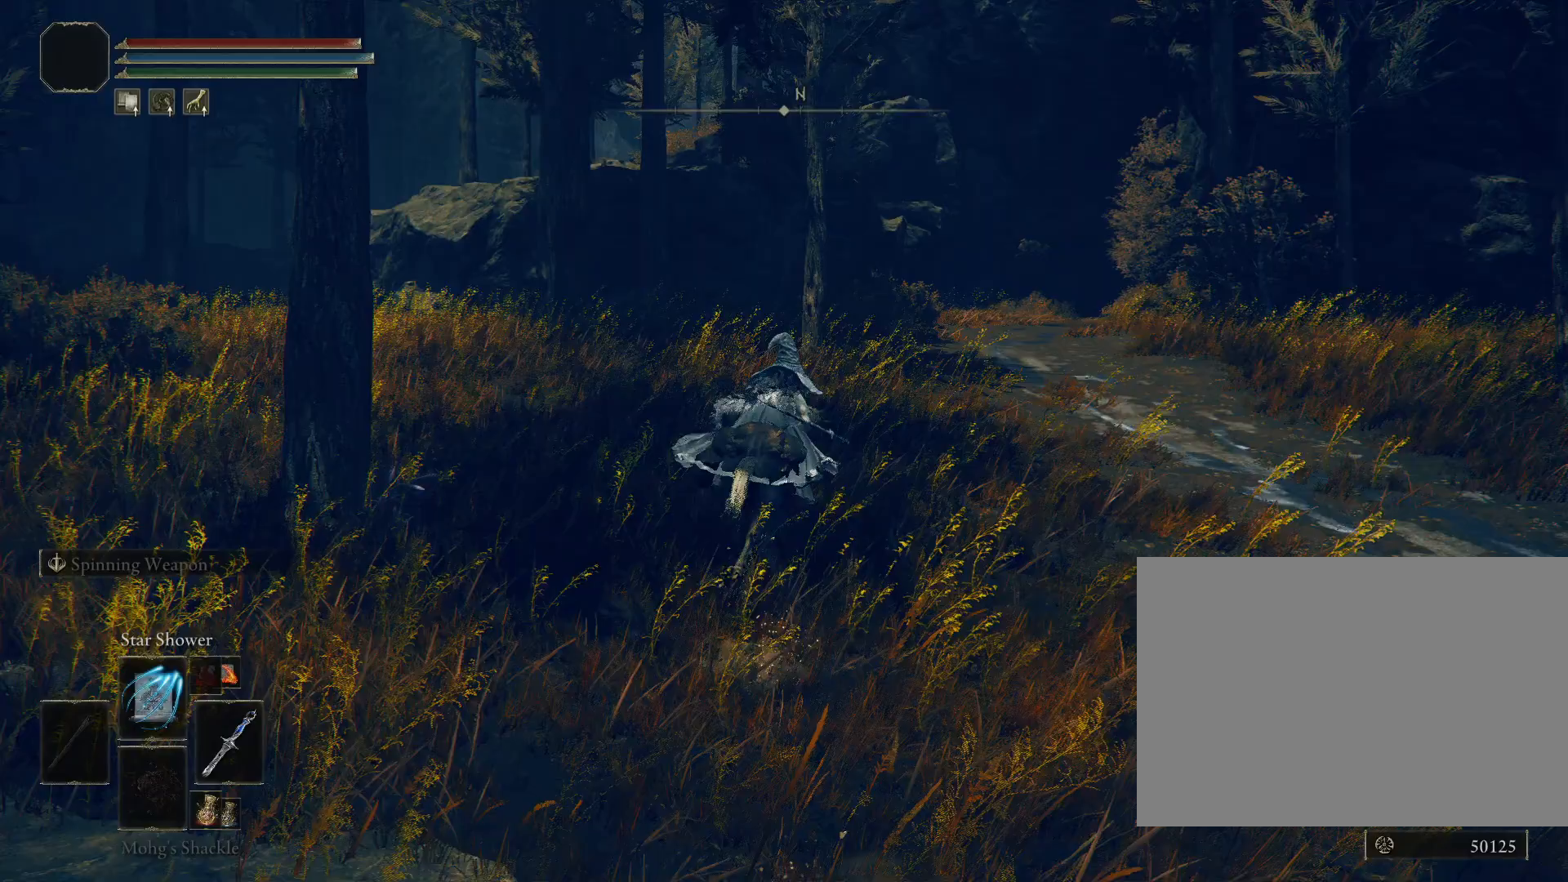
{"buttons": ["CIRCLE"], "left_stick": "right", "right_stick": "center", "events": [[33, "right_stick", "center"], [300, "right_stick", "down-right"], [500, "right_stick", "center"]]}
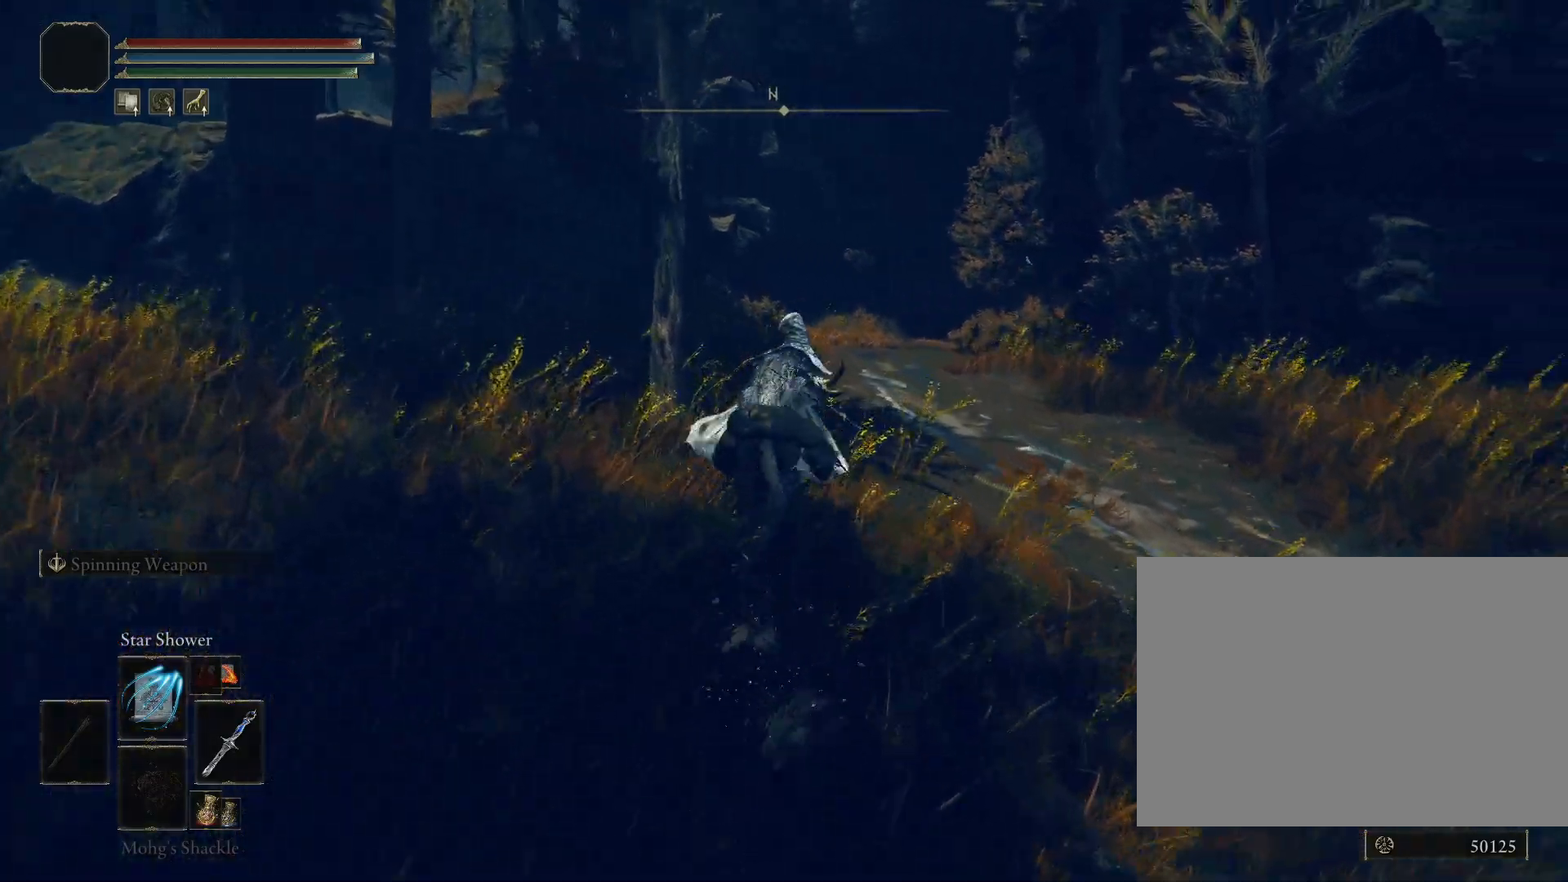
{"buttons": ["CIRCLE"], "left_stick": "center", "right_stick": "center", "events": [[200, "right_stick", "down-right"], [333, "left_stick", "center"], [367, "right_stick", "center"]]}
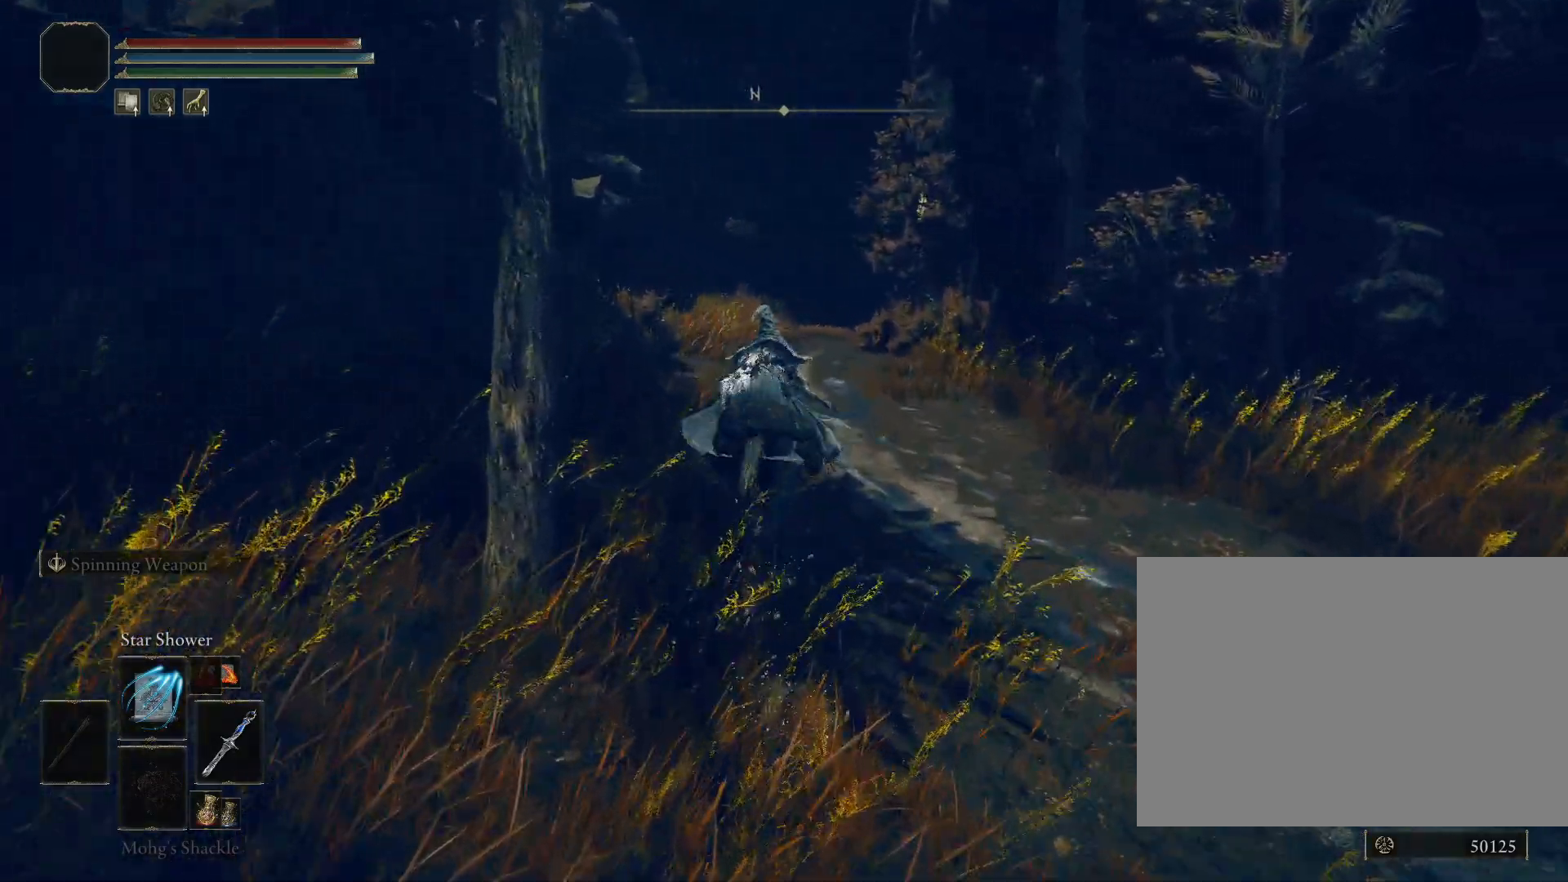
{"buttons": [], "left_stick": "center", "right_stick": "down-right", "events": [[50, "CROSS", "down"], [167, "CROSS", "up"], [350, "CIRCLE", "up"], [433, "right_stick", "down-right"]]}
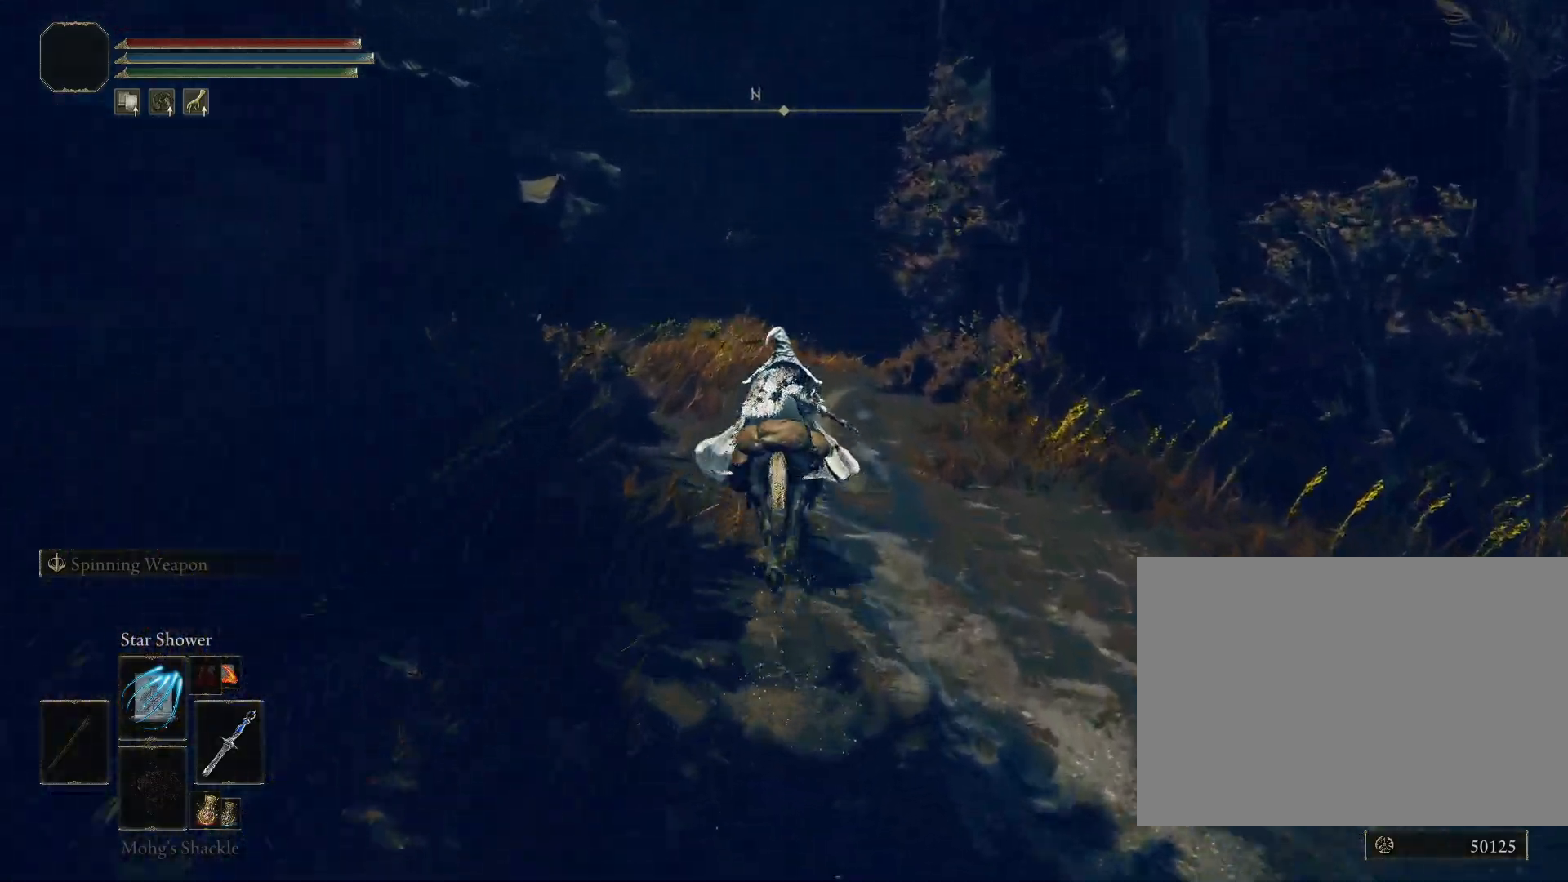
{"buttons": ["CIRCLE"], "left_stick": "left", "right_stick": "down-right", "events": [[300, "left_stick", "left"], [483, "CIRCLE", "down"]]}
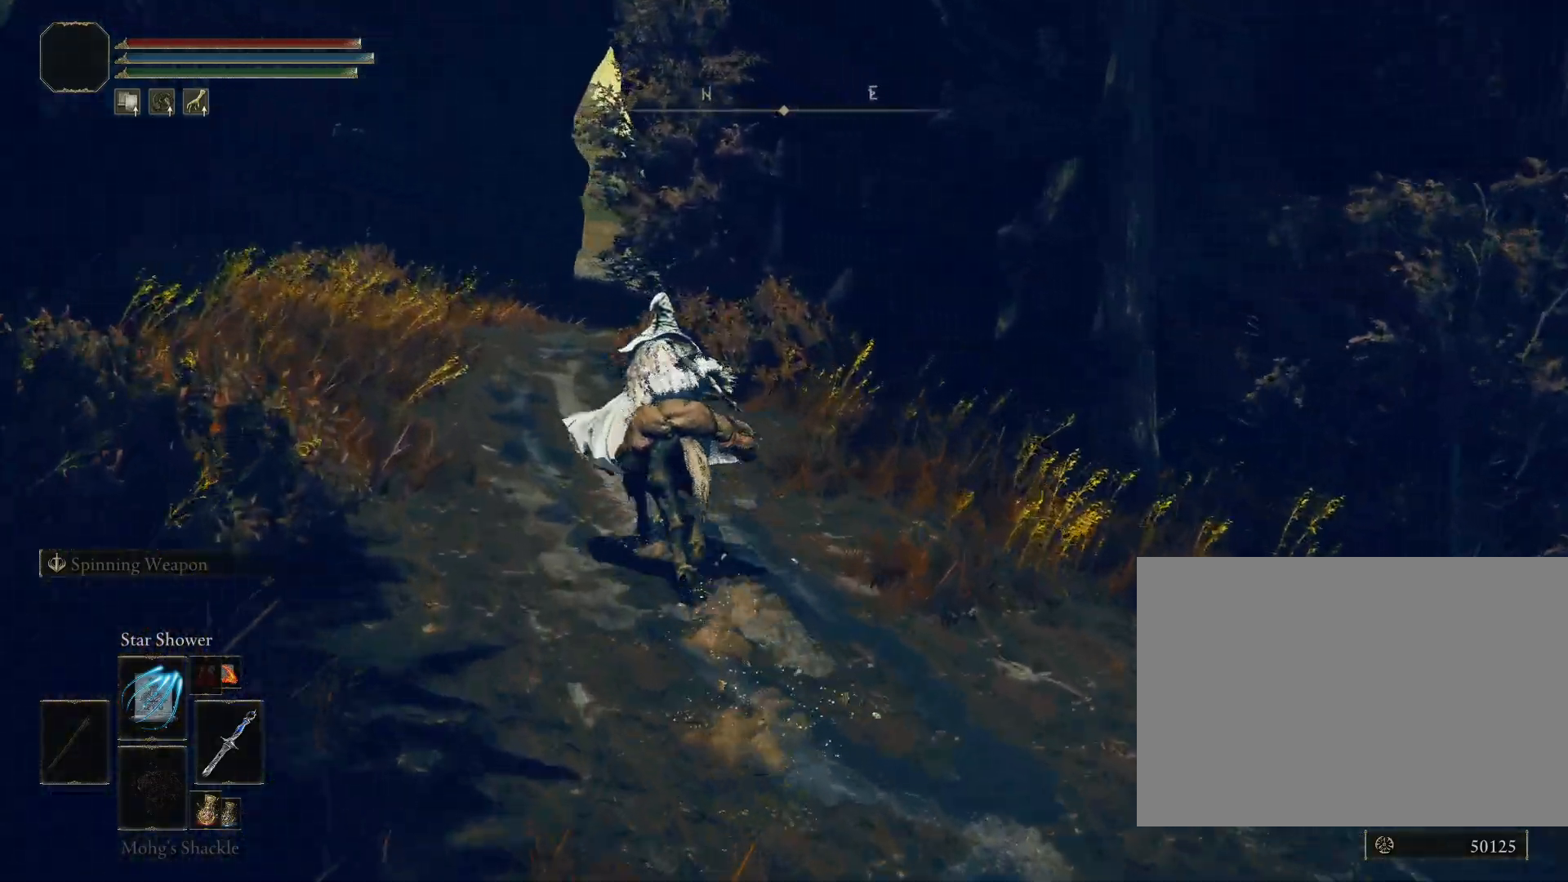
{"buttons": ["CIRCLE"], "left_stick": "left", "right_stick": "down-right", "events": []}
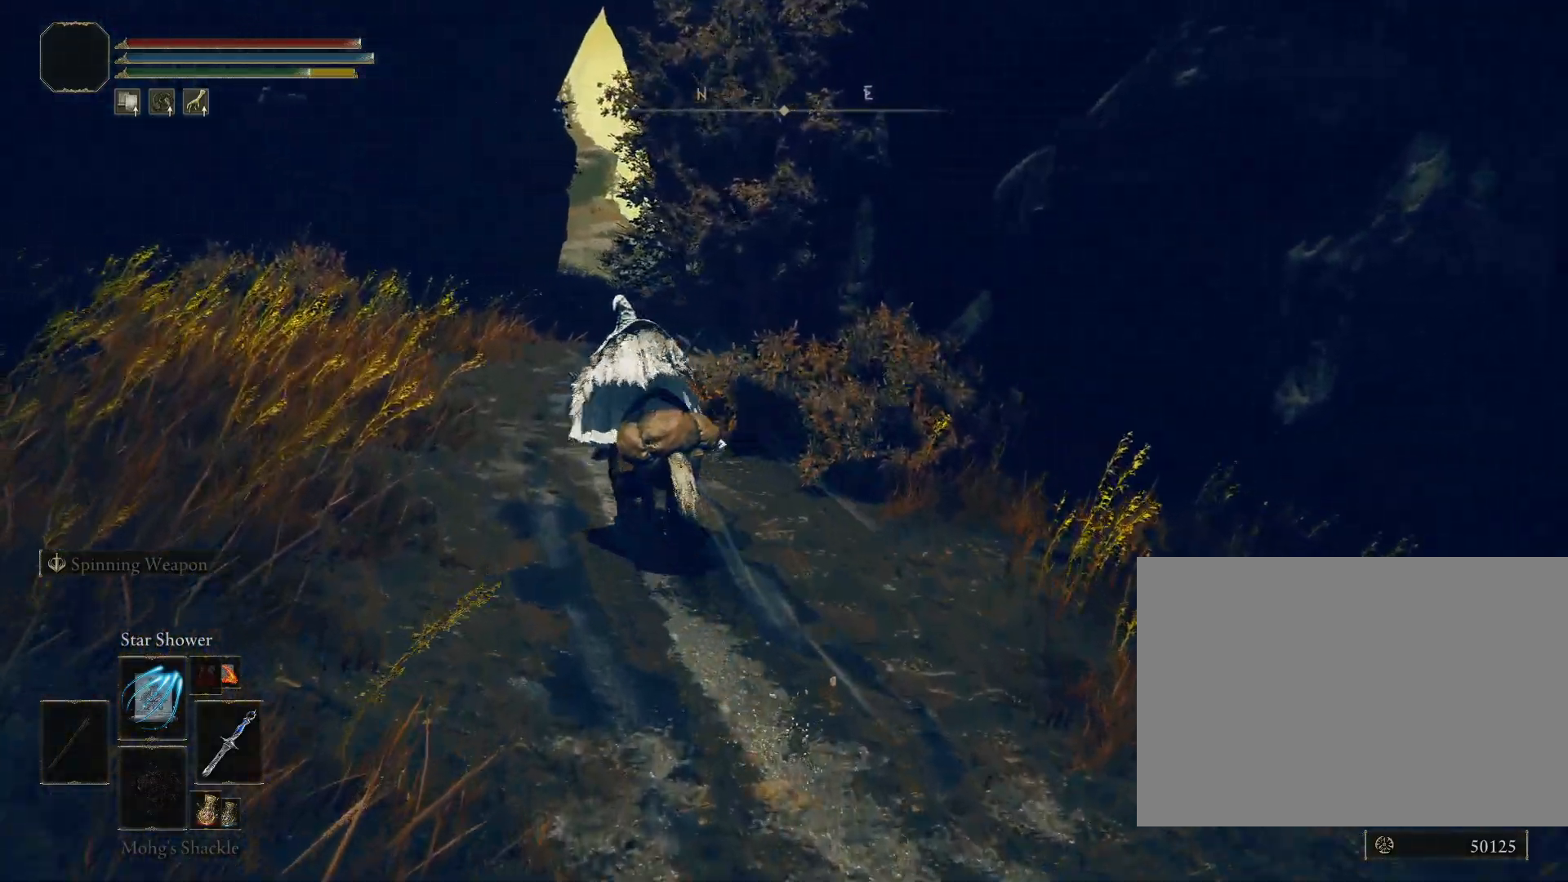
{"buttons": ["CIRCLE"], "left_stick": "center", "right_stick": "center", "events": [[183, "left_stick", "center"], [433, "right_stick", "center"]]}
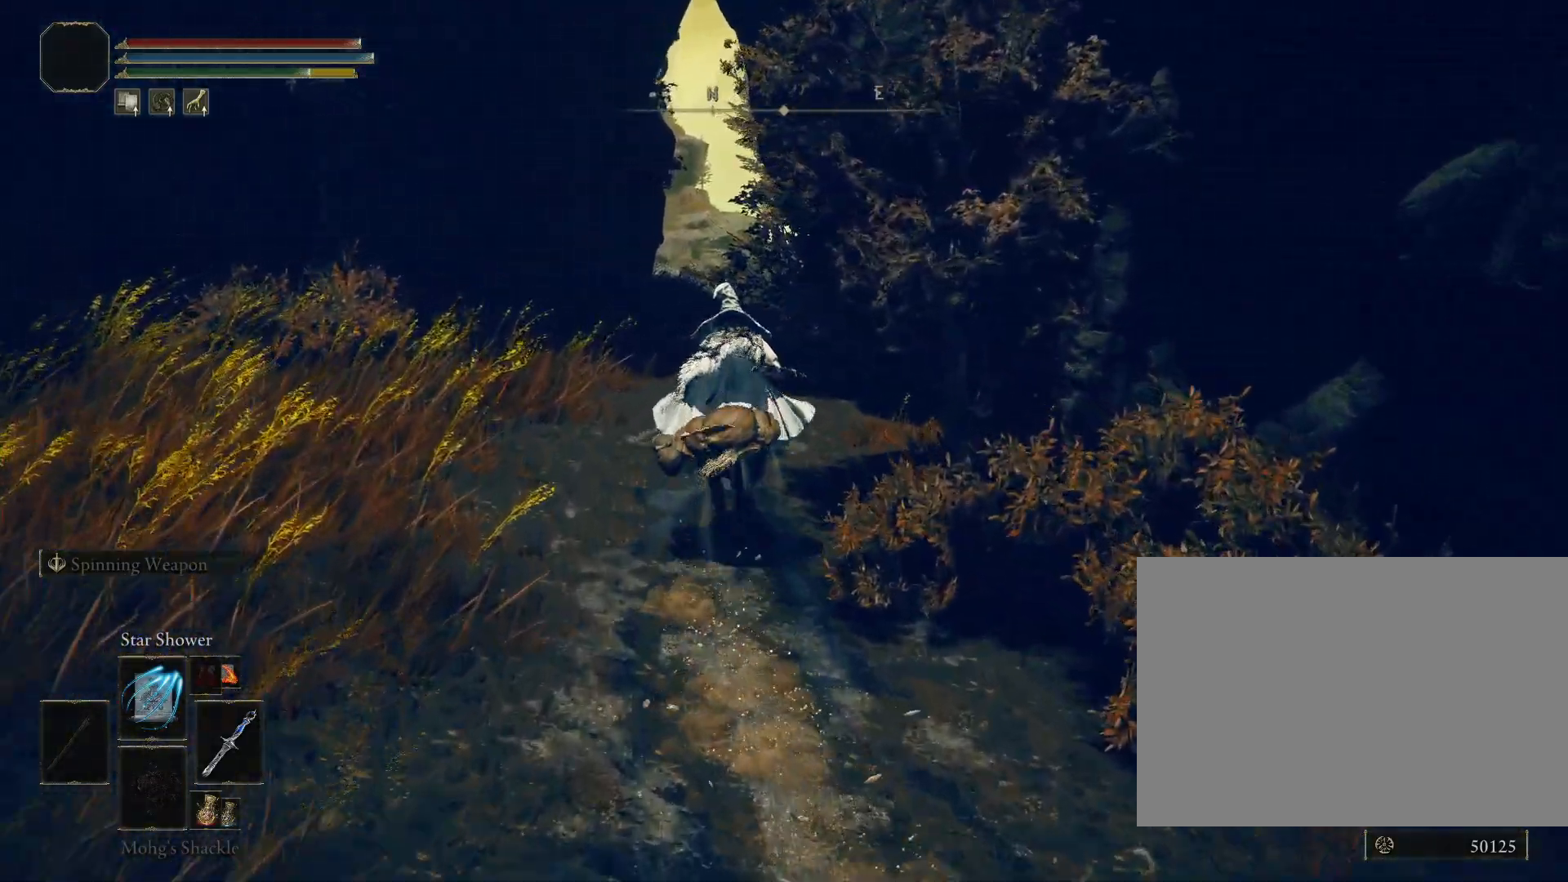
{"buttons": ["CIRCLE"], "left_stick": "center", "right_stick": "center", "events": []}
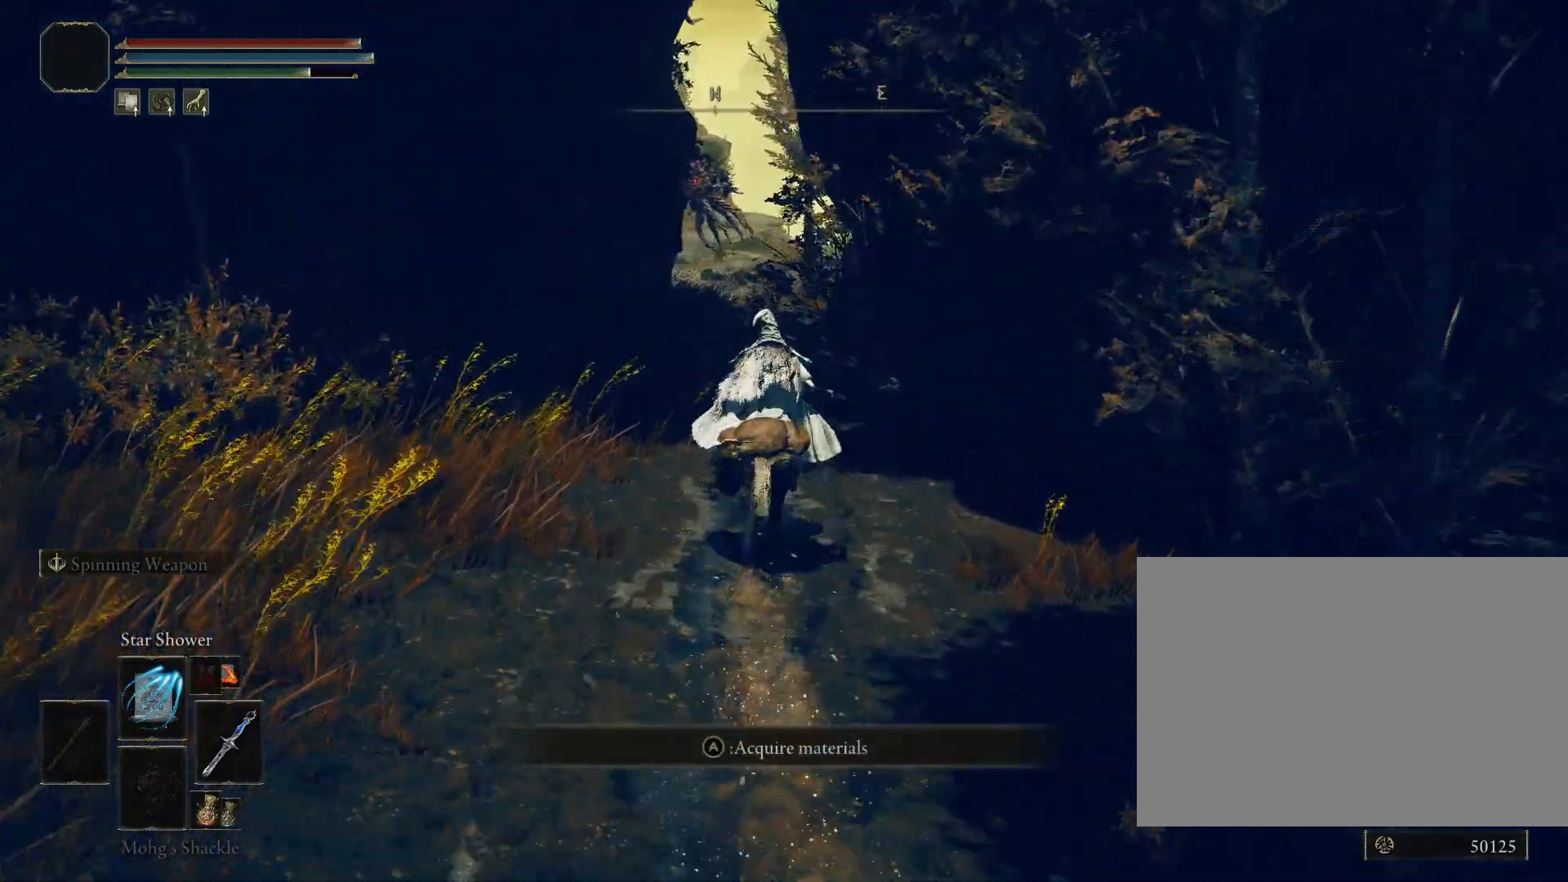
{"buttons": ["CIRCLE"], "left_stick": "center", "right_stick": "down", "events": [[433, "right_stick", "down"]]}
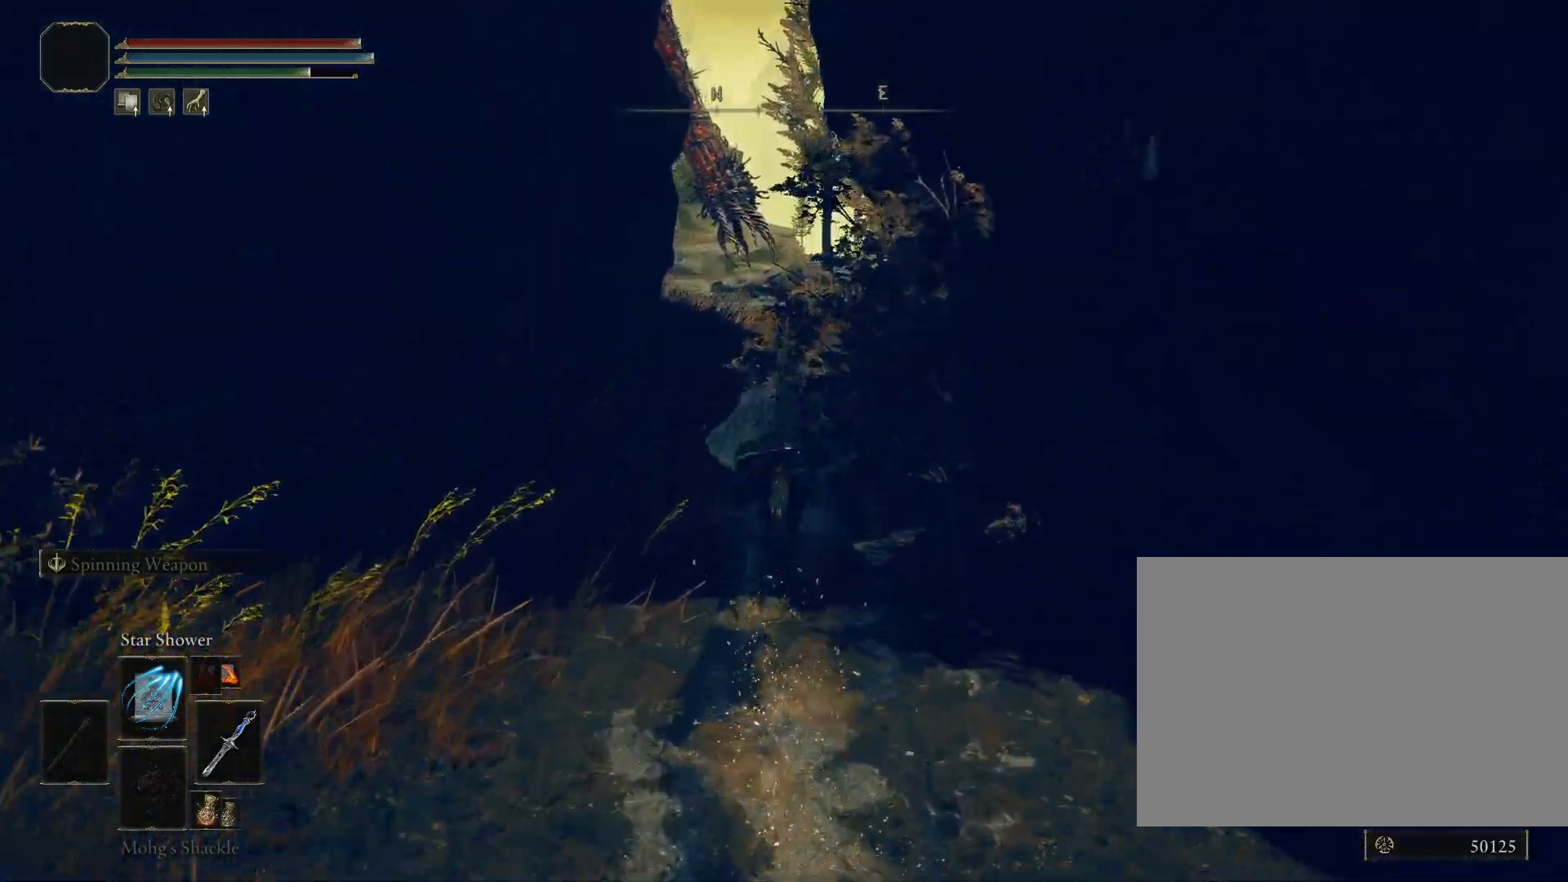
{"buttons": [], "left_stick": "center", "right_stick": "down", "events": [[133, "right_stick", "center"], [150, "CIRCLE", "up"], [433, "right_stick", "down"]]}
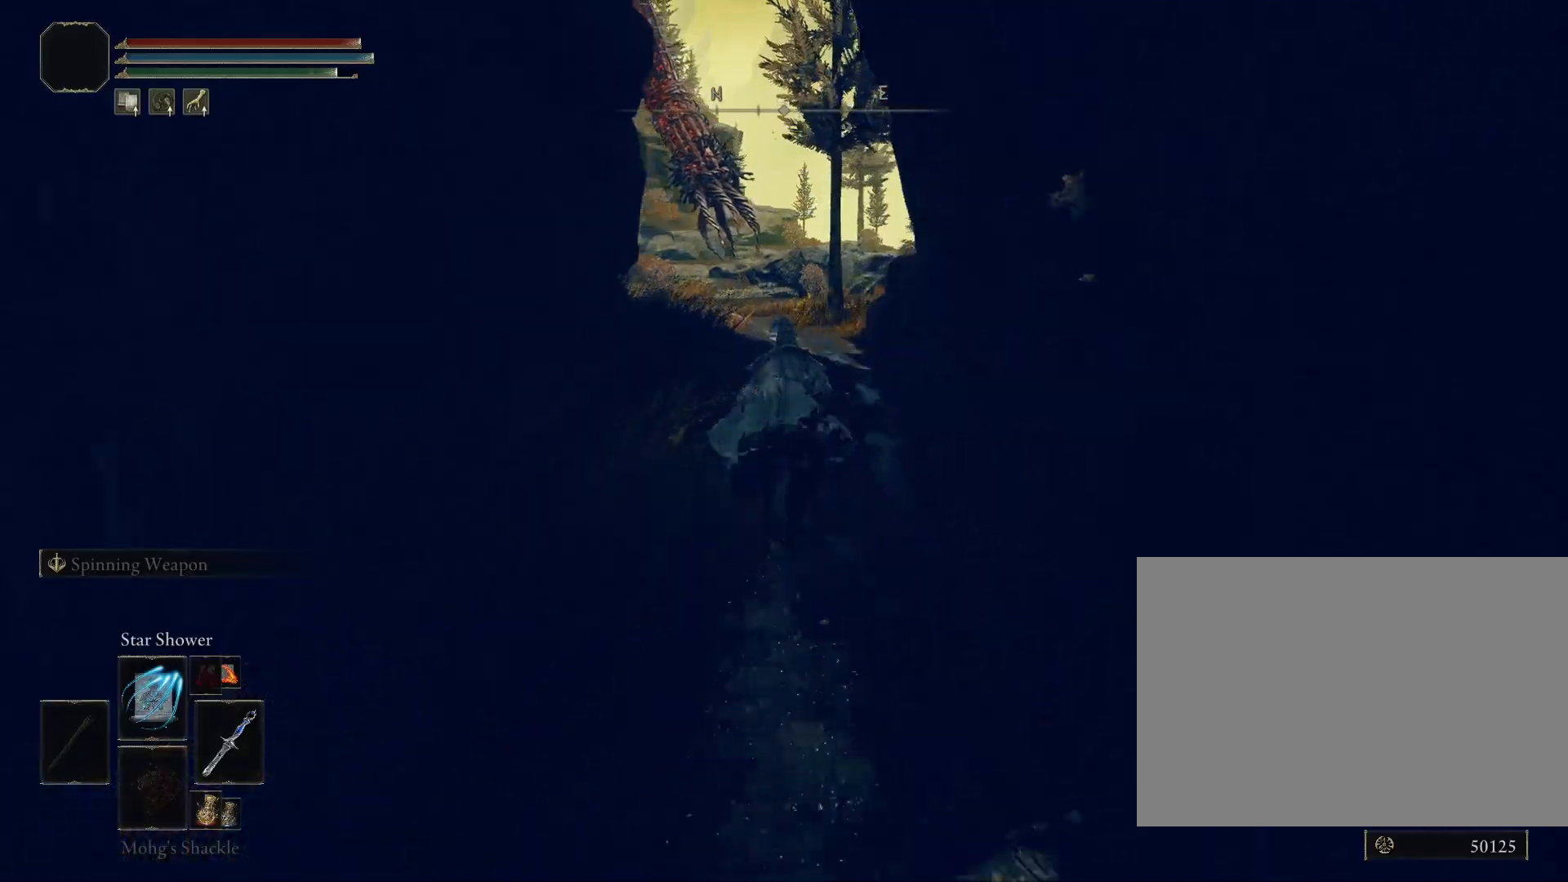
{"buttons": ["CIRCLE"], "left_stick": "center", "right_stick": "center", "events": [[67, "CIRCLE", "down"], [100, "right_stick", "center"]]}
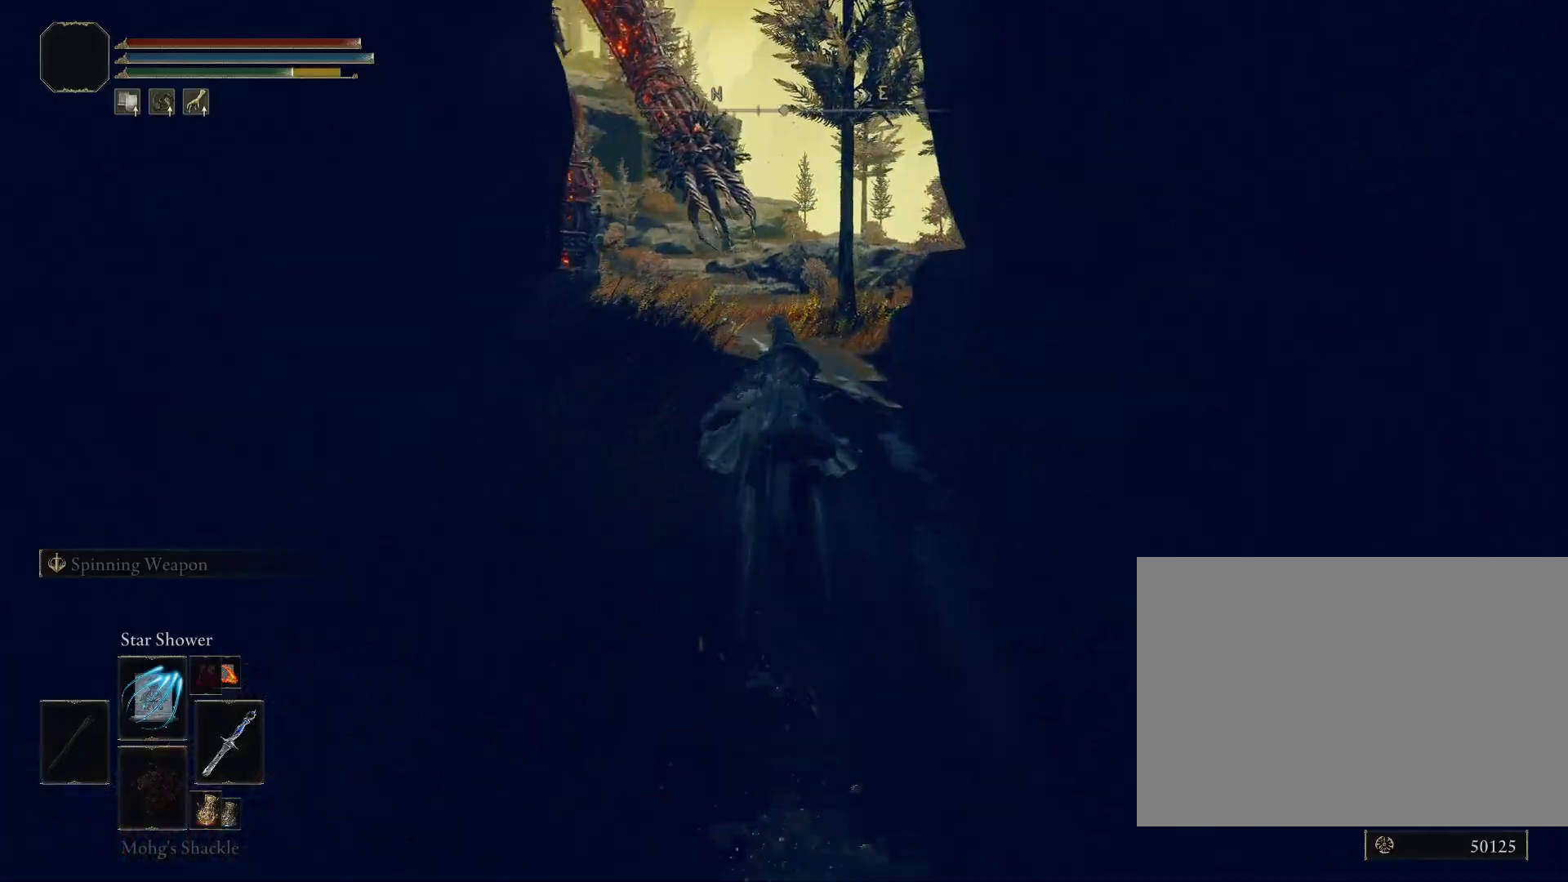
{"buttons": ["CIRCLE"], "left_stick": "center", "right_stick": "center", "events": [[83, "right_stick", "down-left"], [217, "right_stick", "center"]]}
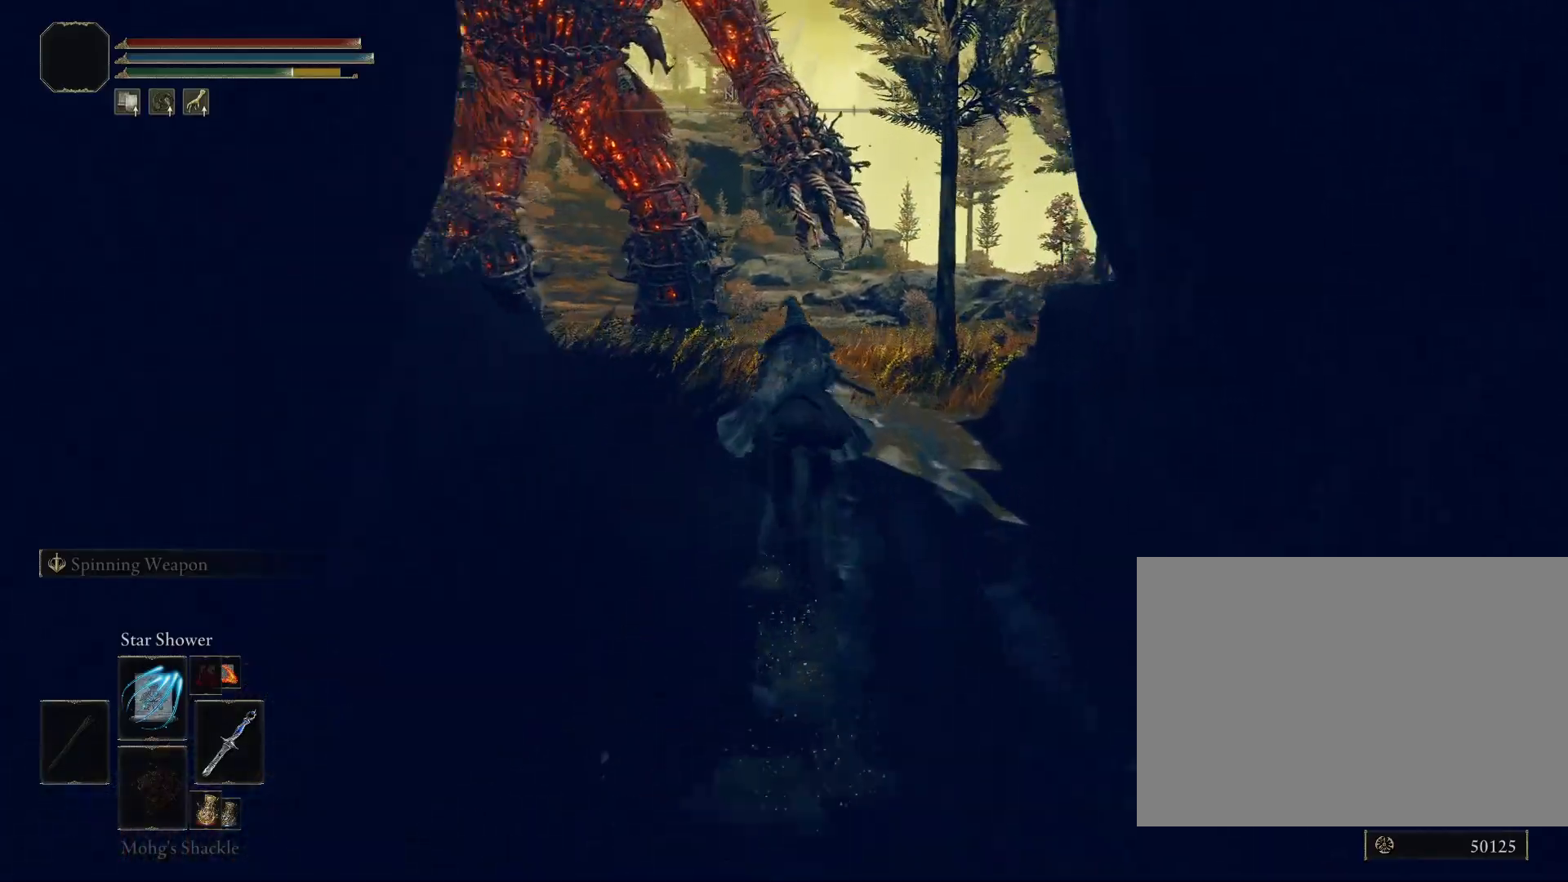
{"buttons": ["CIRCLE"], "left_stick": "center", "right_stick": "center", "events": [[150, "right_stick", "down-left"], [333, "right_stick", "center"]]}
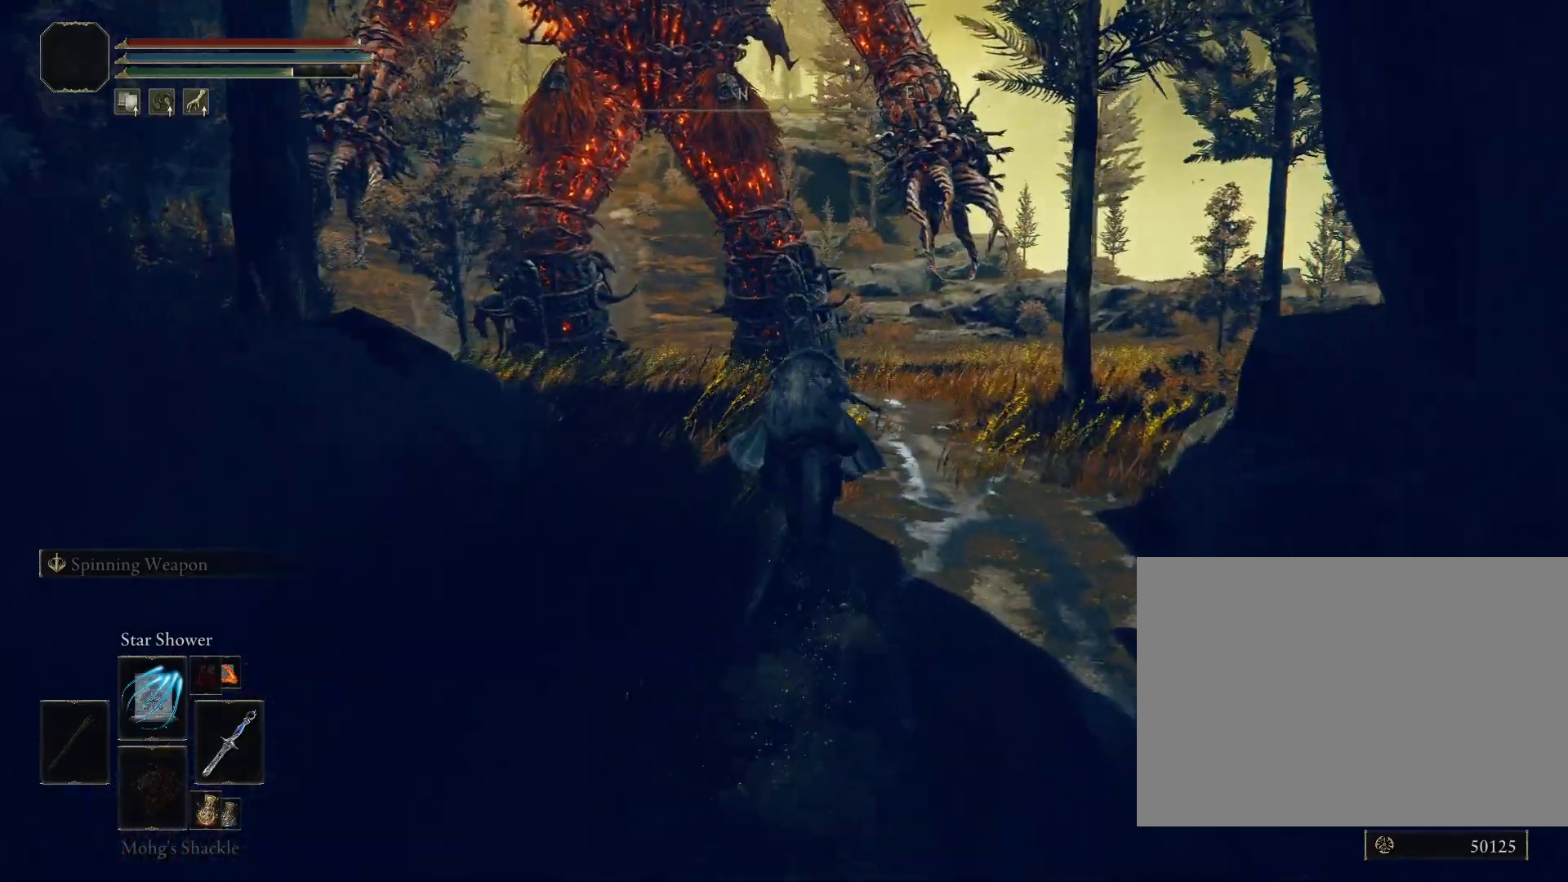
{"buttons": ["CIRCLE"], "left_stick": "center", "right_stick": "center", "events": [[217, "right_stick", "down-left"], [383, "right_stick", "center"]]}
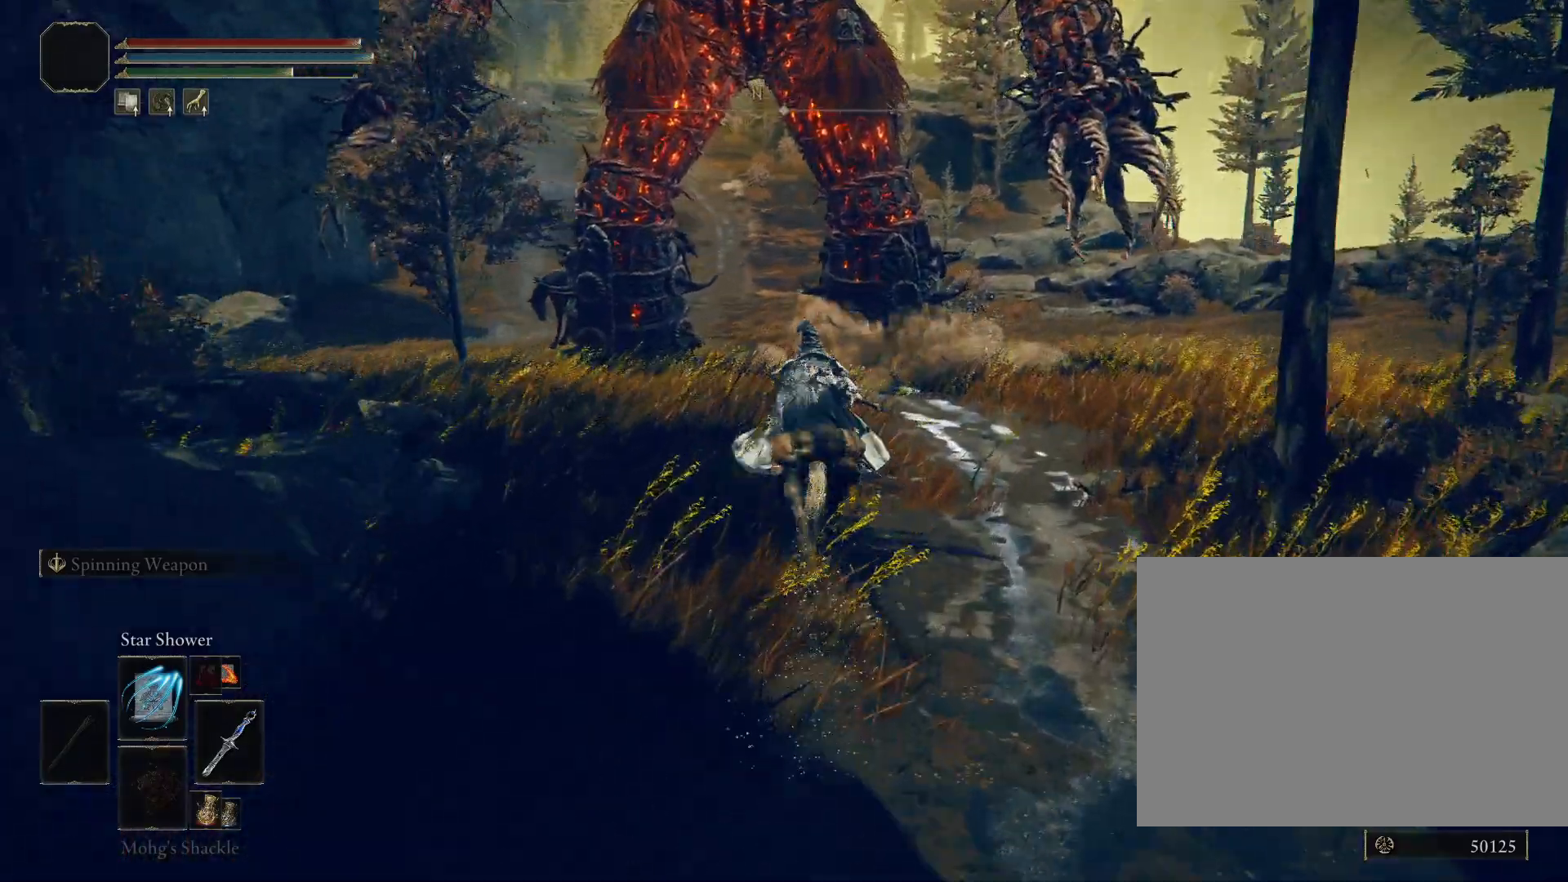
{"buttons": ["CIRCLE"], "left_stick": "center", "right_stick": "down-left", "events": [[450, "right_stick", "down-left"]]}